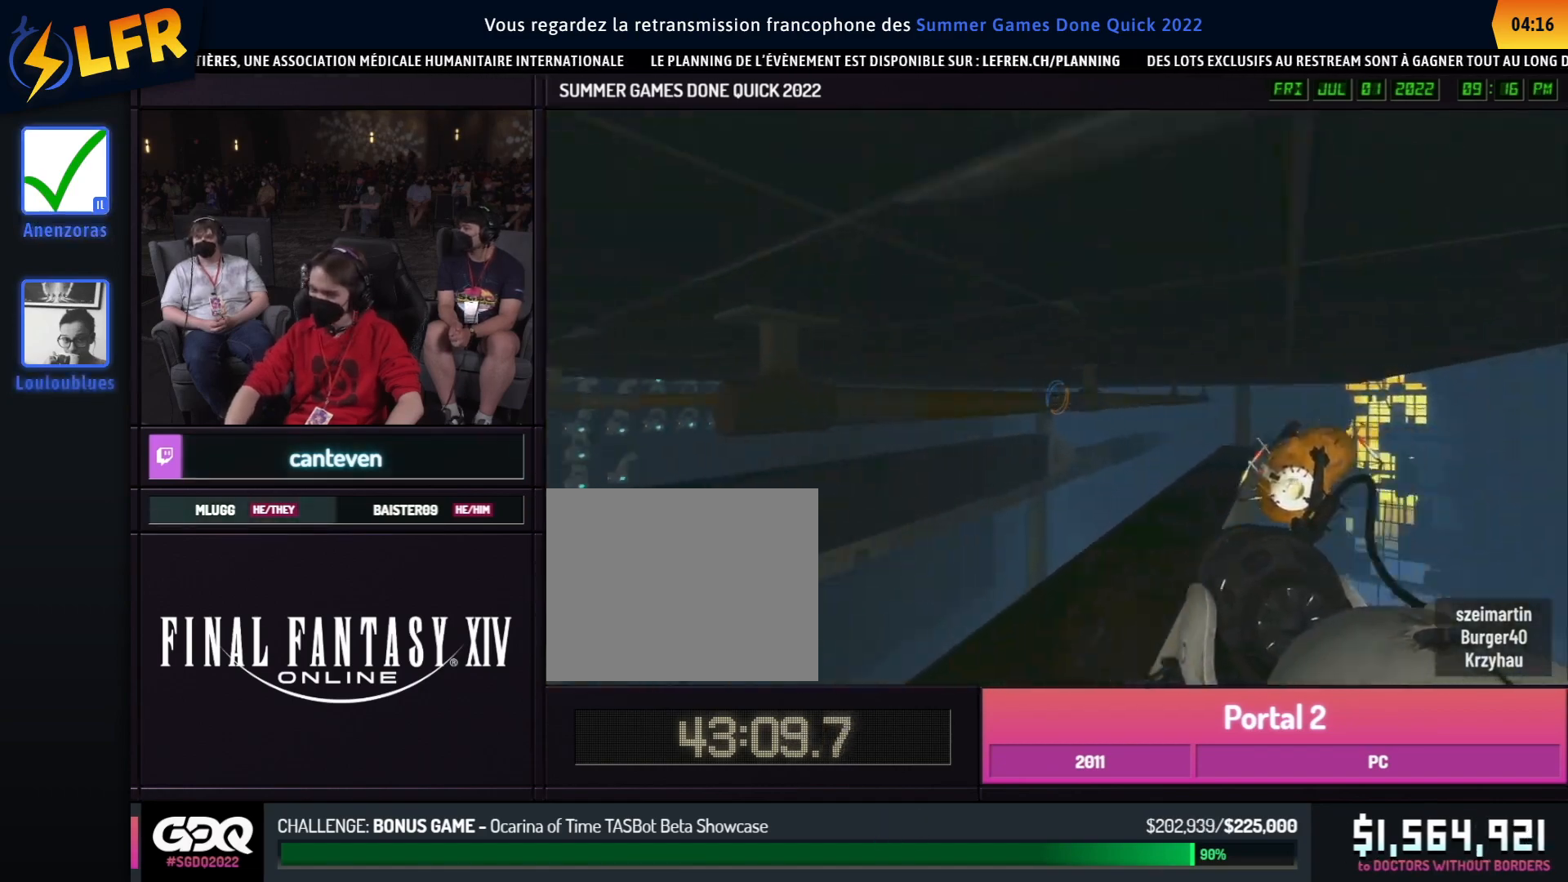
Gameplay with a controller (Xbox layout); each line is a JSON object with the inputs held at the frame after it. "events" lists button and stick changes between this image and that frame as [ms after this image, input, new state], when the widget could be followed in between. Not read: DPAD_DOWN DPAD_LEFT DPAD_RIGHT DPAD_UP L2 L3 R2 R3 SELECT START other_buttons.
{"buttons": ["B"], "left_stick": "left", "right_stick": "left", "events": []}
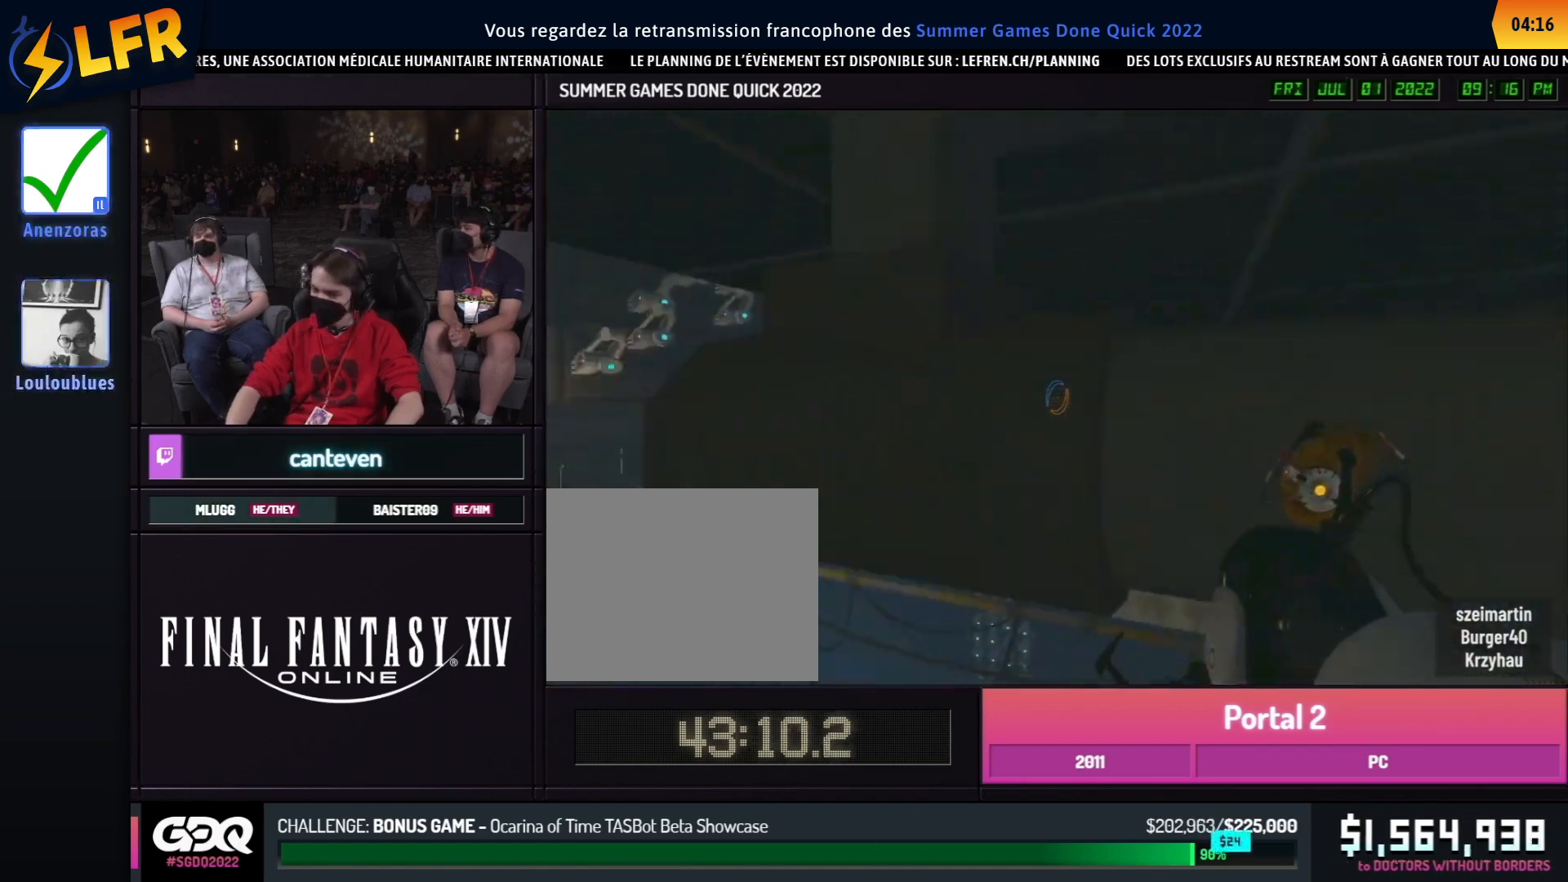
{"buttons": ["B"], "left_stick": "right", "right_stick": "center", "events": [[267, "right_stick", "center"], [483, "left_stick", "right"]]}
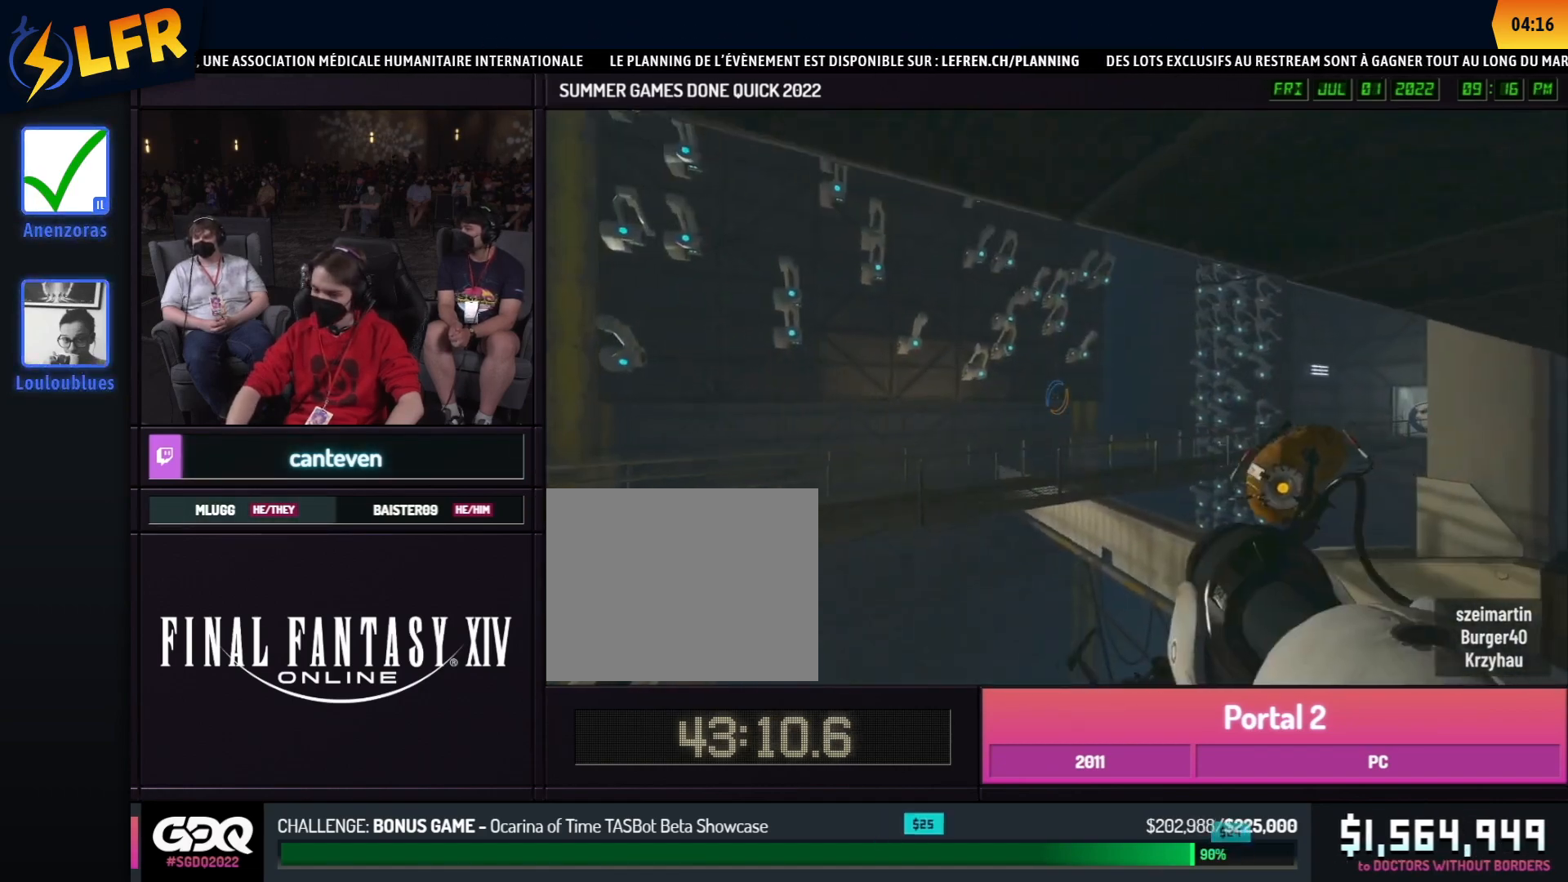
{"buttons": ["B"], "left_stick": "right", "right_stick": "center", "events": [[17, "left_stick", "left"], [400, "left_stick", "right"]]}
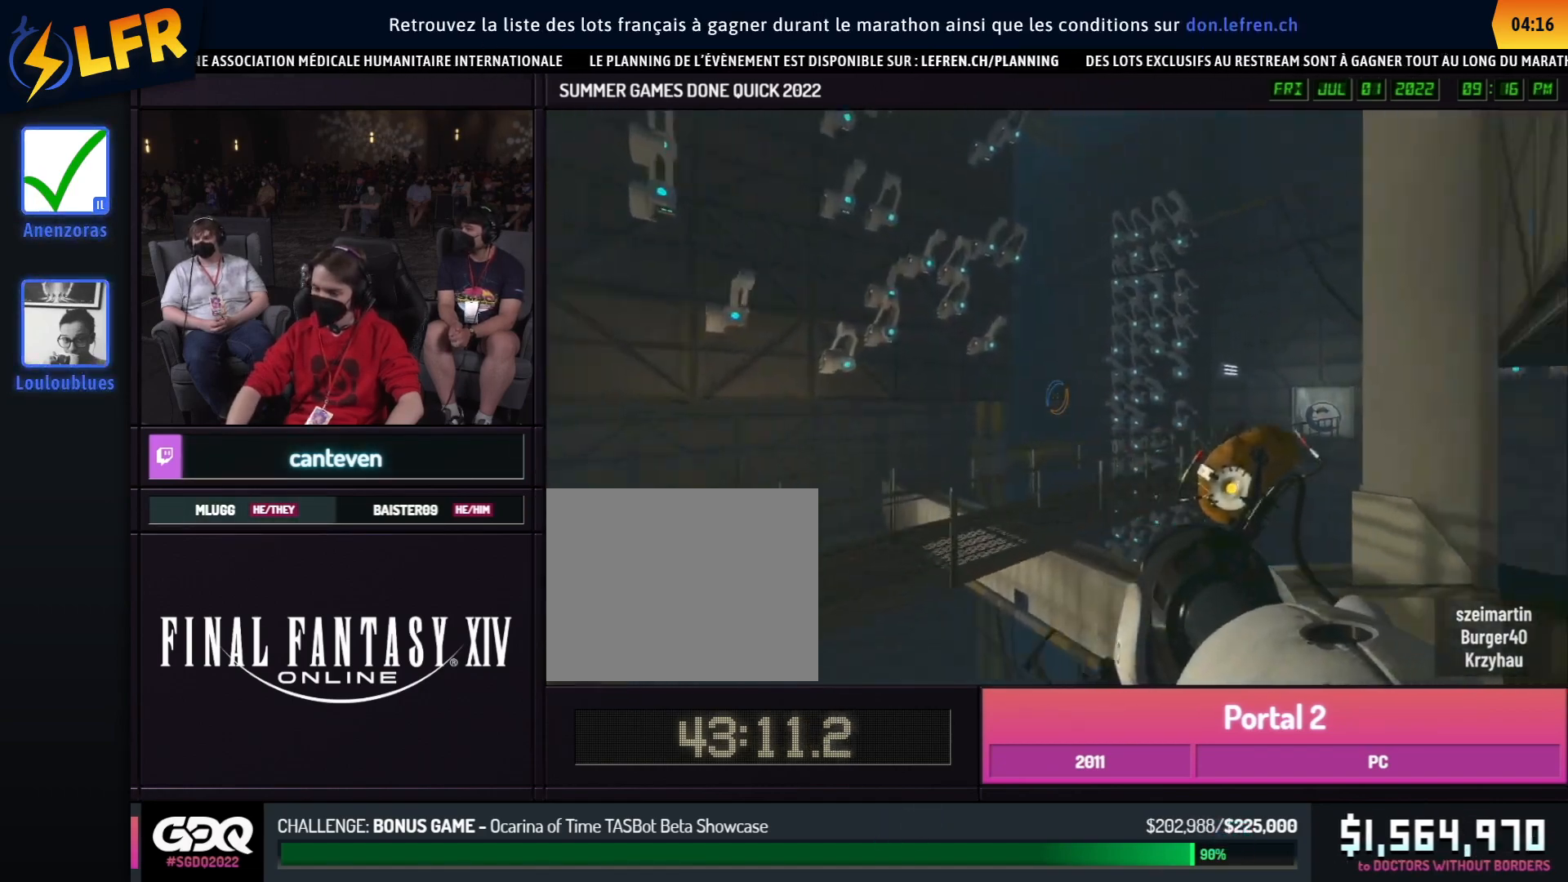
{"buttons": ["B"], "left_stick": "left", "right_stick": "center", "events": [[483, "left_stick", "left"]]}
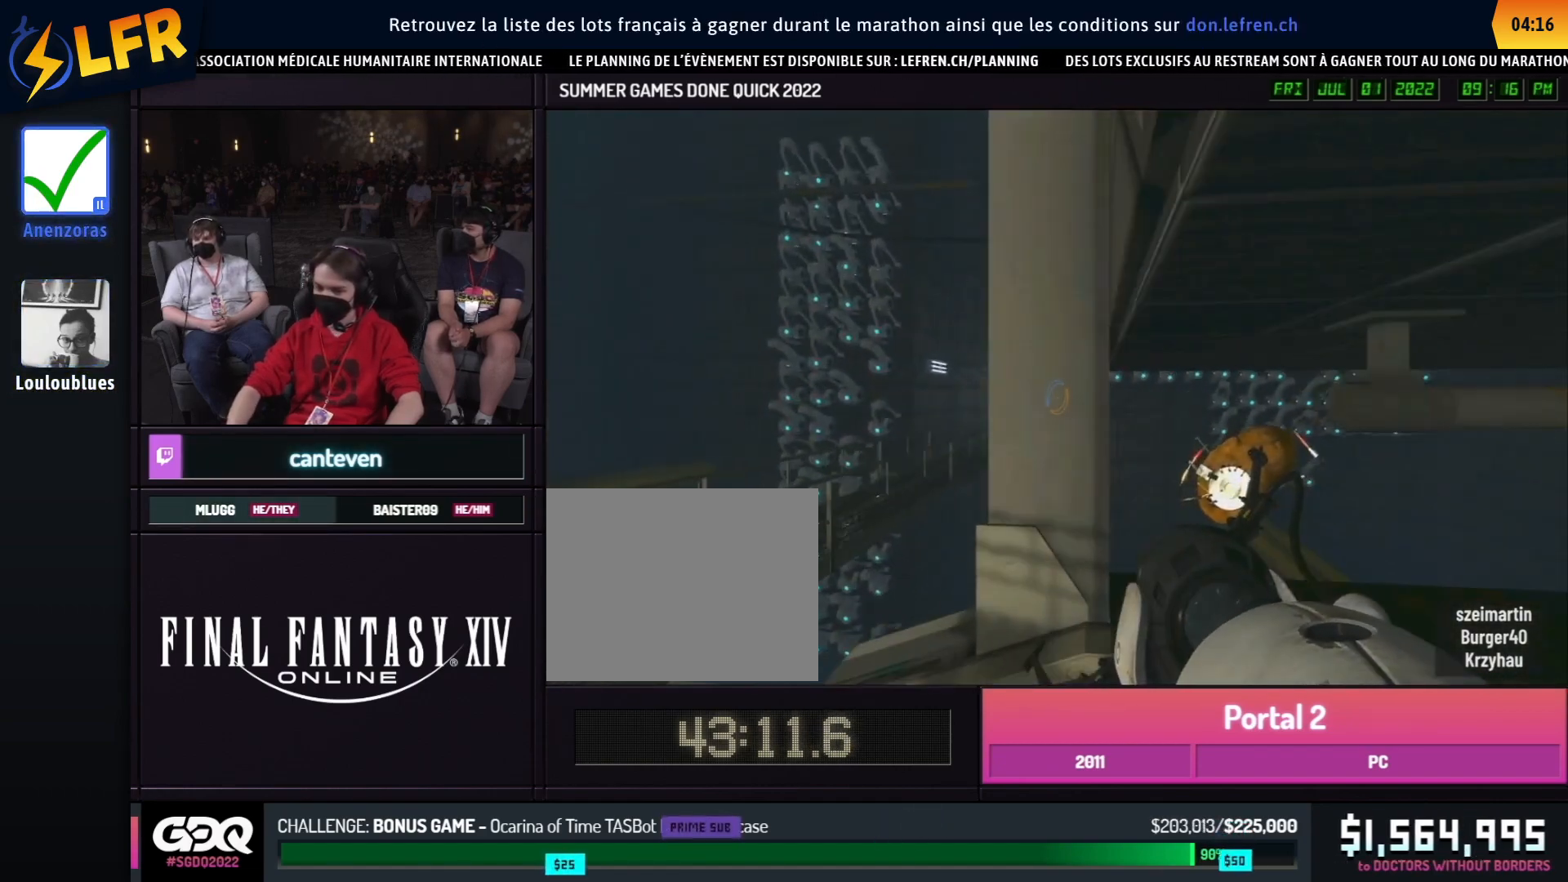
{"buttons": ["B"], "left_stick": "right", "right_stick": "center", "events": [[17, "left_stick", "right"], [300, "left_stick", "left"], [500, "left_stick", "right"]]}
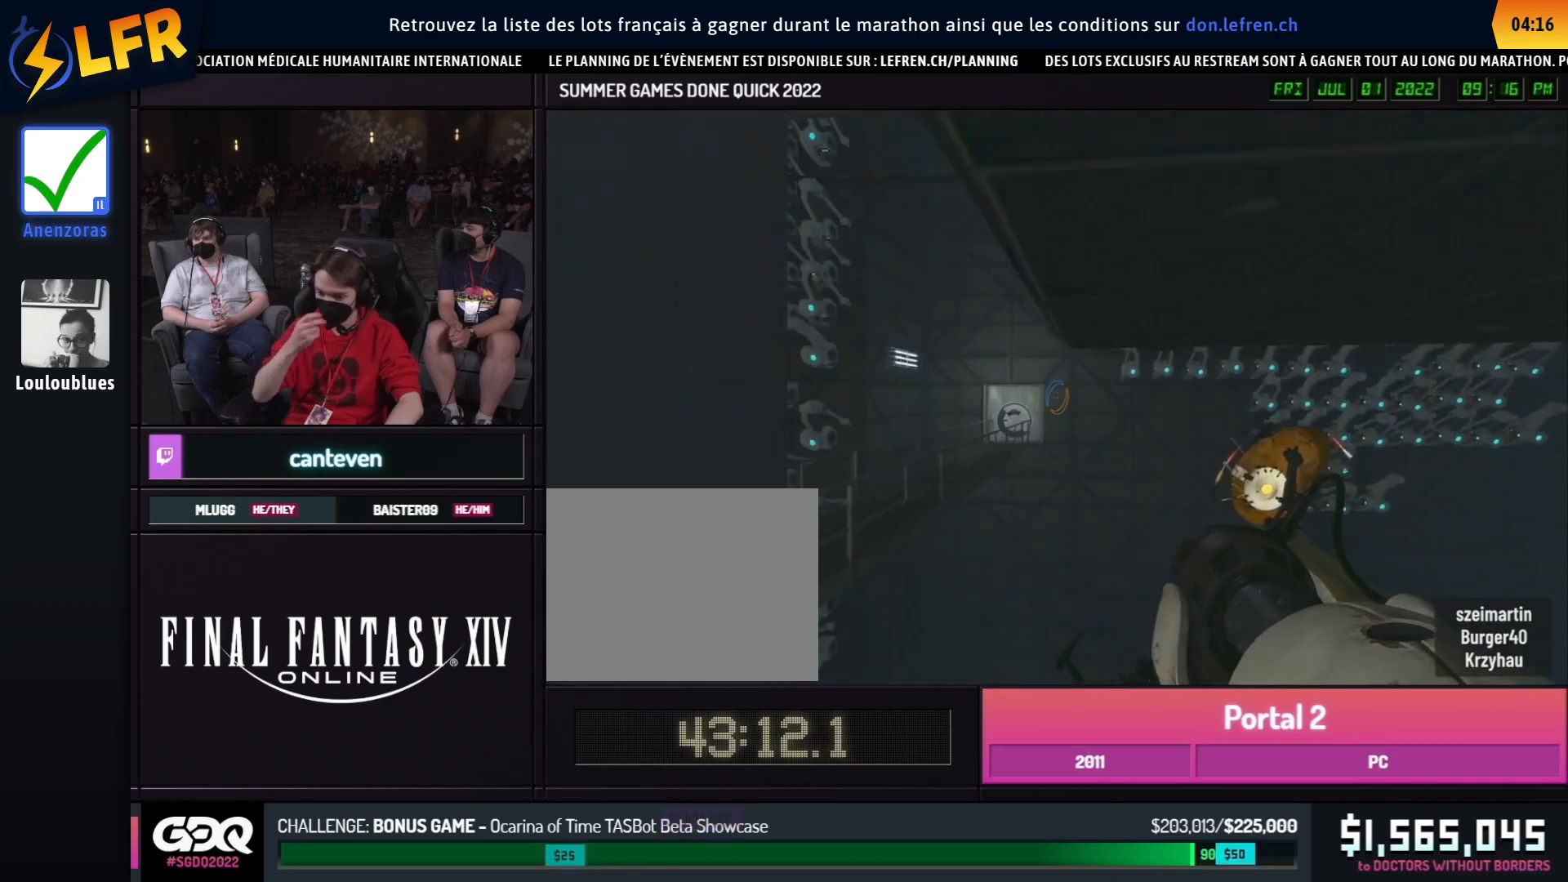
{"buttons": ["B"], "left_stick": "right", "right_stick": "center", "events": [[33, "left_stick", "left"], [500, "left_stick", "right"]]}
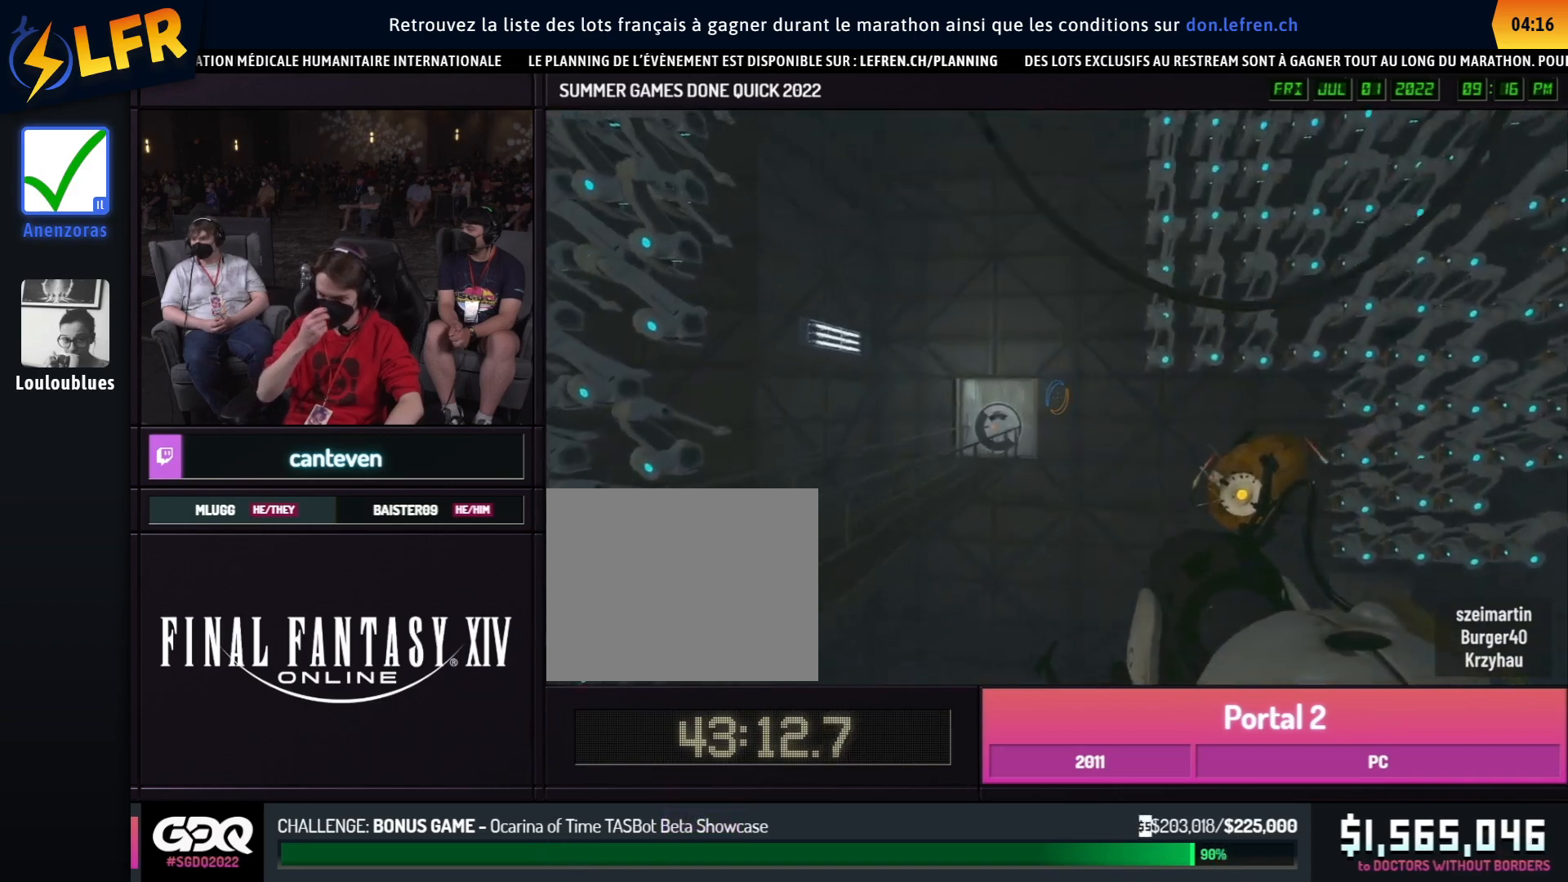
{"buttons": ["B"], "left_stick": "left", "right_stick": "center", "events": [[33, "left_stick", "left"]]}
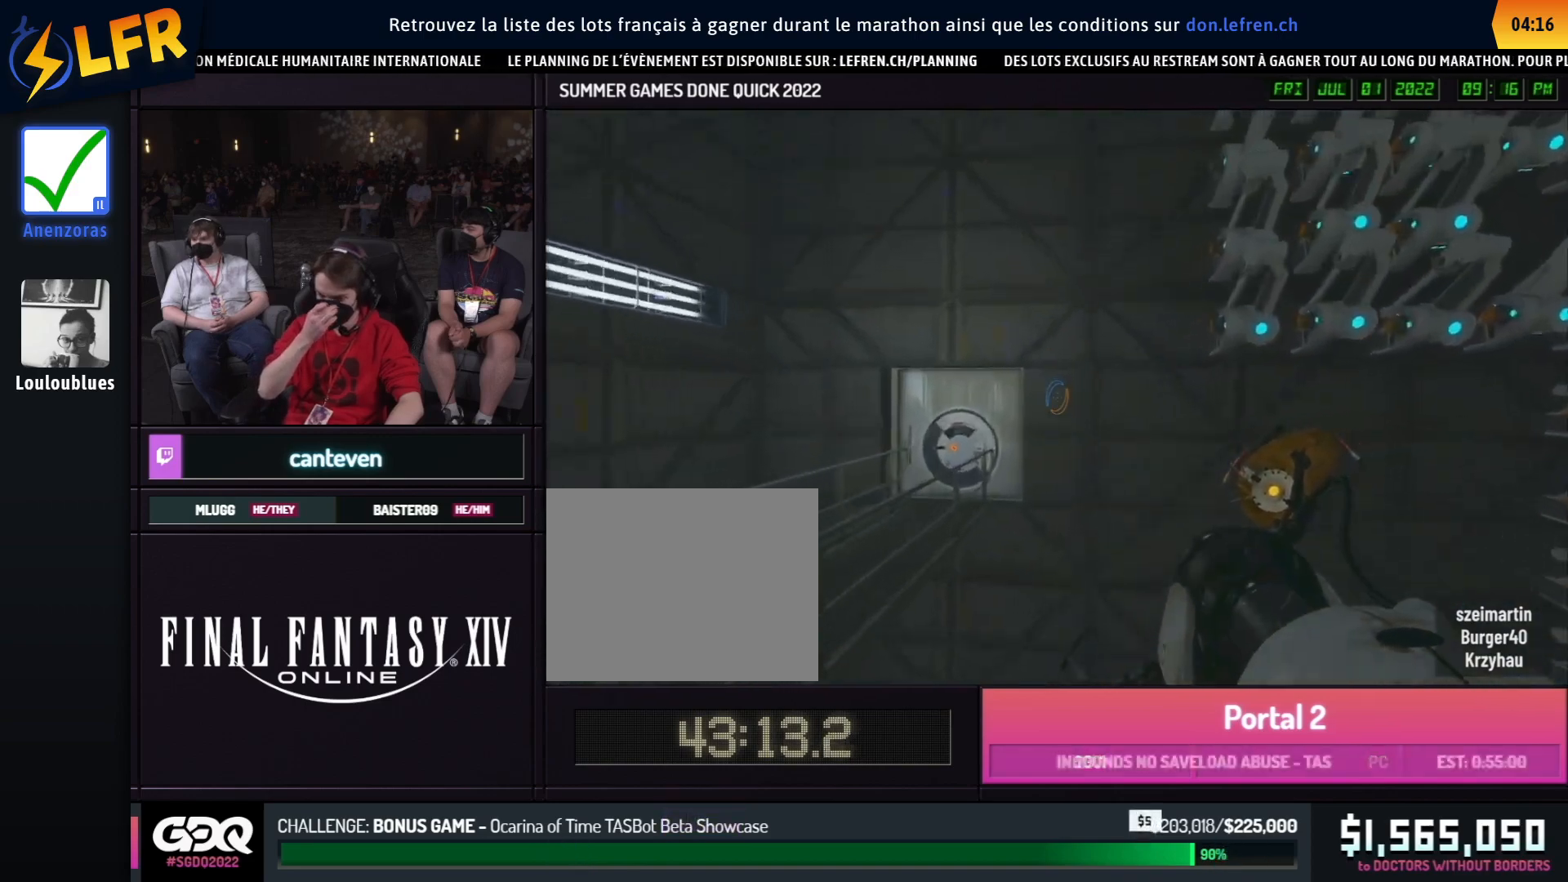
{"buttons": ["B"], "left_stick": "left", "right_stick": "center", "events": []}
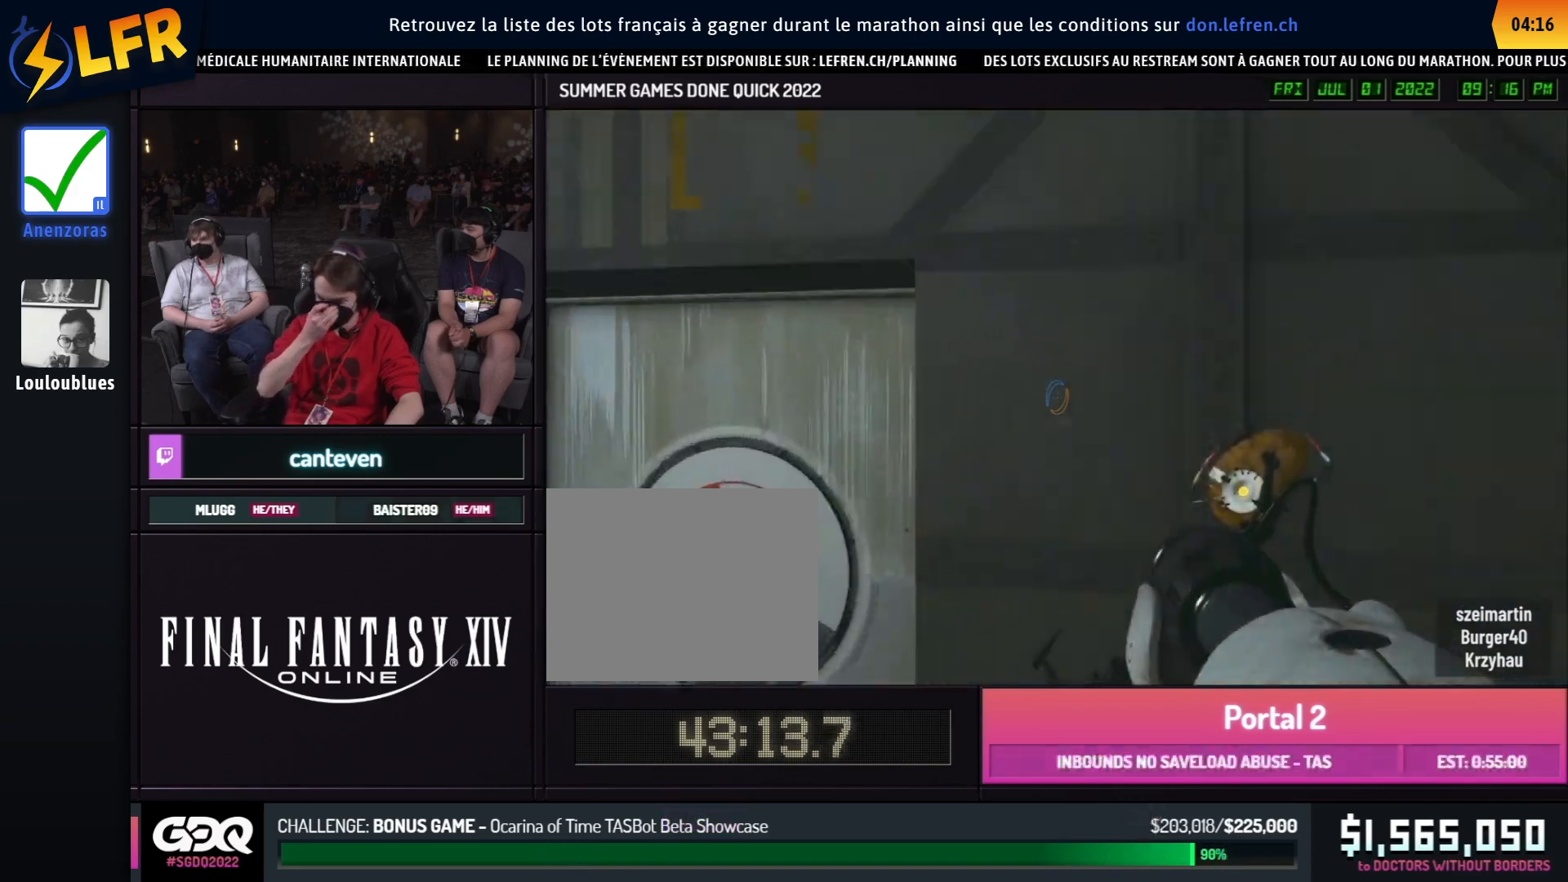
{"buttons": ["B"], "left_stick": "down", "right_stick": "center", "events": [[200, "left_stick", "down"]]}
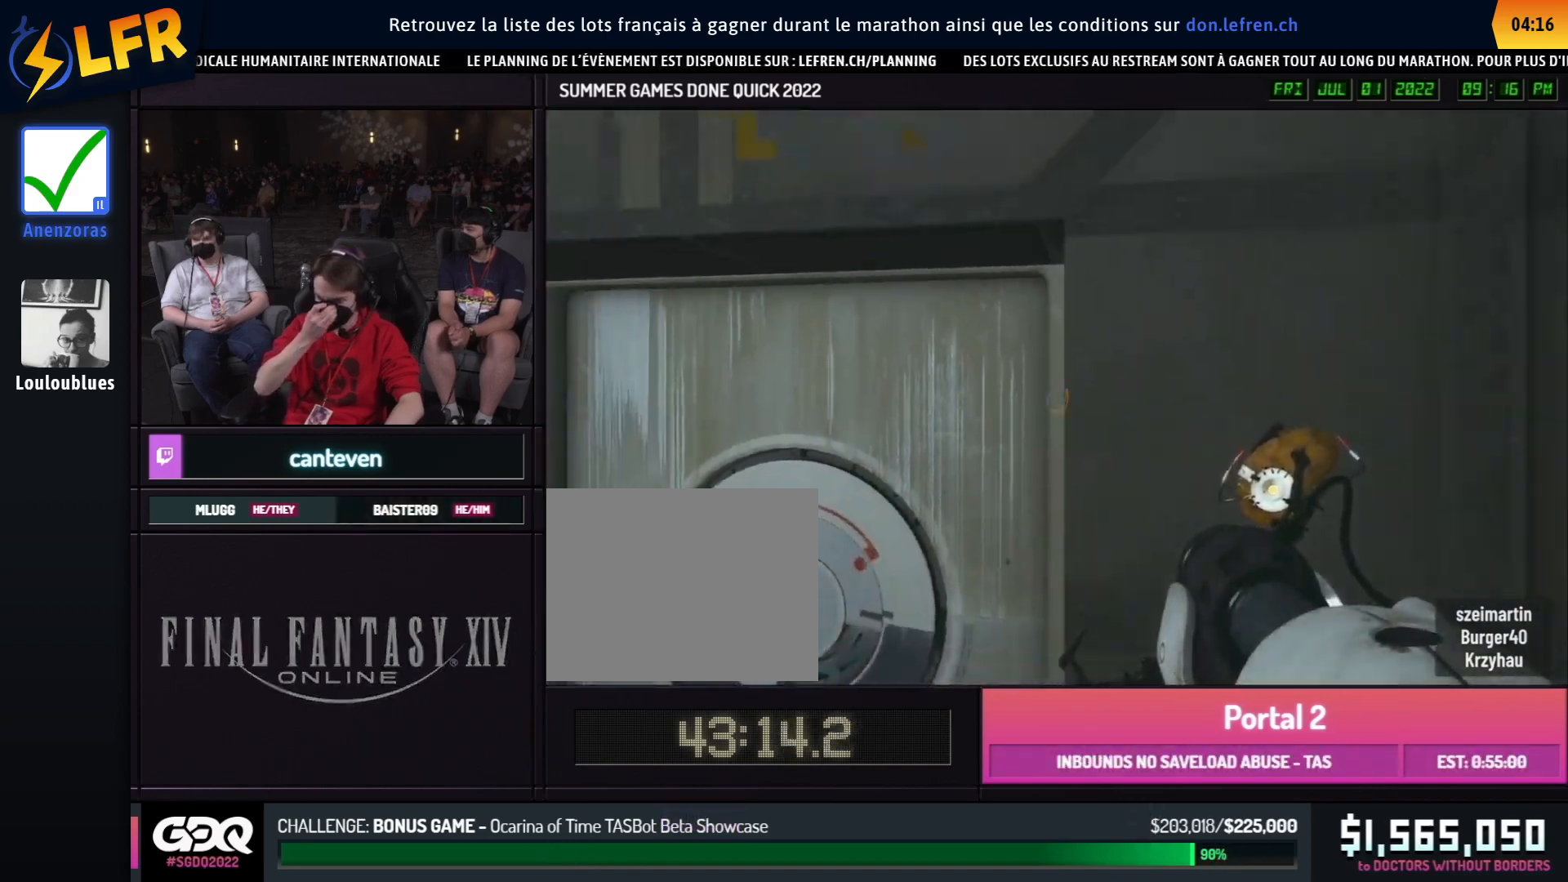
{"buttons": ["B"], "left_stick": "up-right", "right_stick": "center", "events": [[300, "left_stick", "up-right"]]}
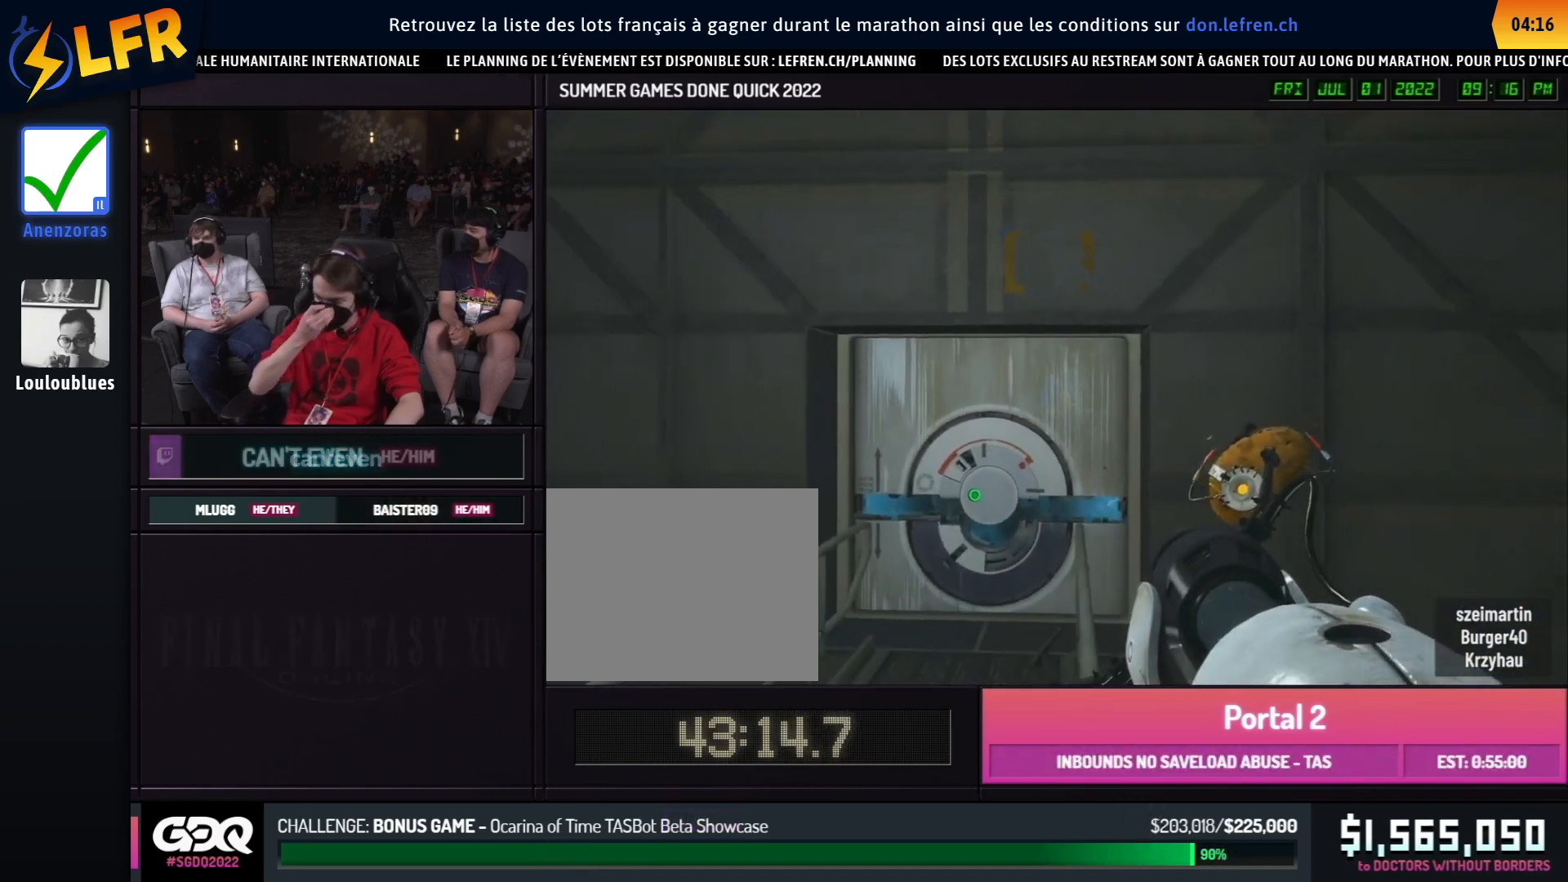
{"buttons": ["B"], "left_stick": "left", "right_stick": "center", "events": [[50, "left_stick", "up"], [167, "right_stick", "right"], [217, "right_stick", "center"], [500, "left_stick", "left"]]}
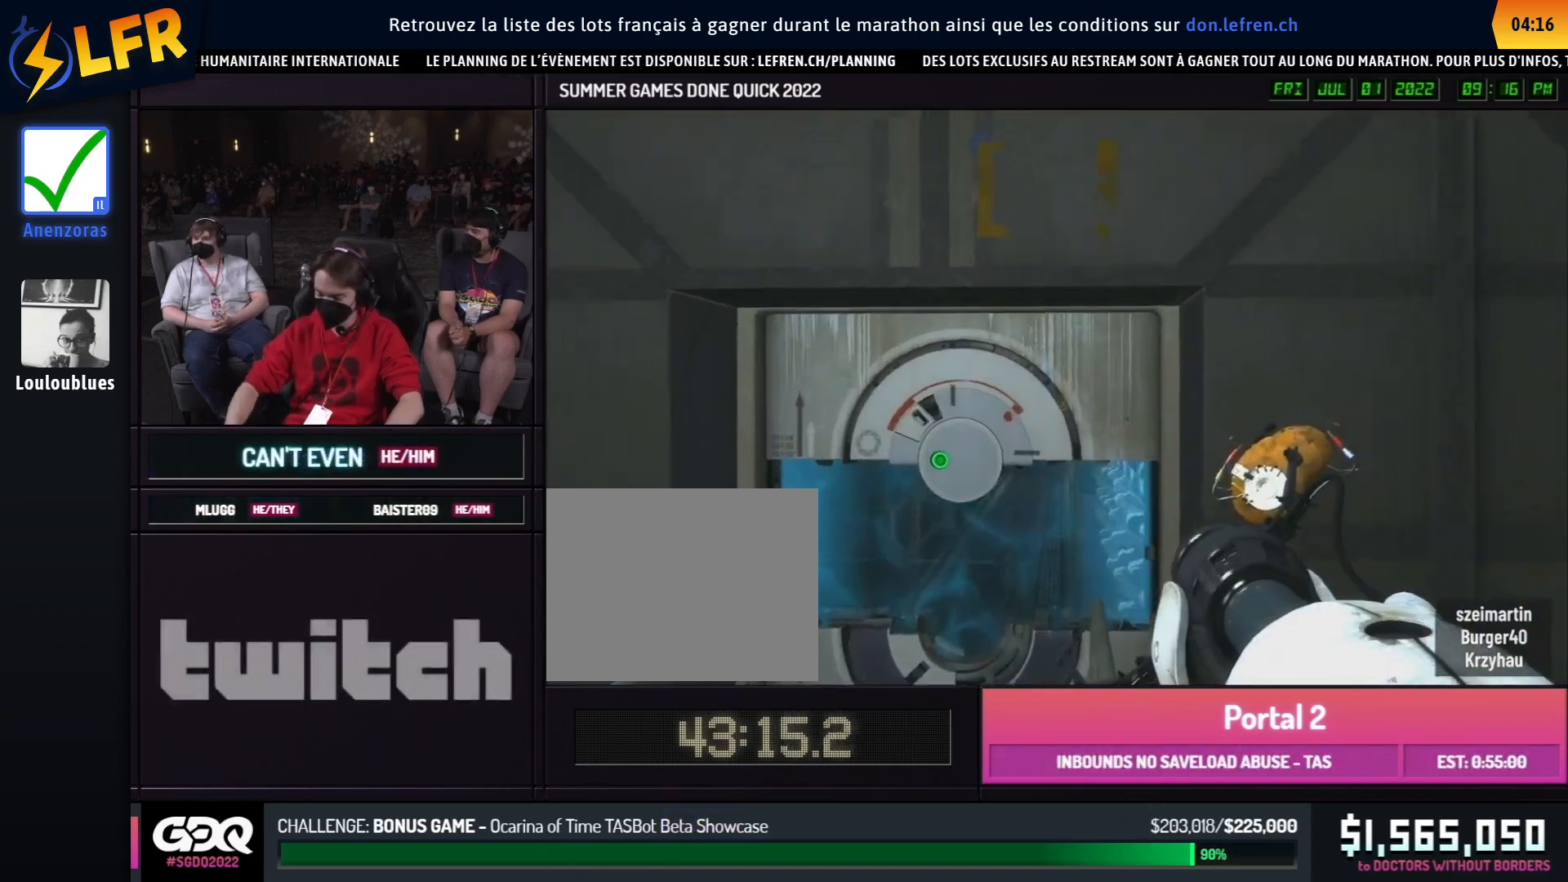
{"buttons": ["B"], "left_stick": "right", "right_stick": "center", "events": [[17, "left_stick", "up"], [500, "left_stick", "right"]]}
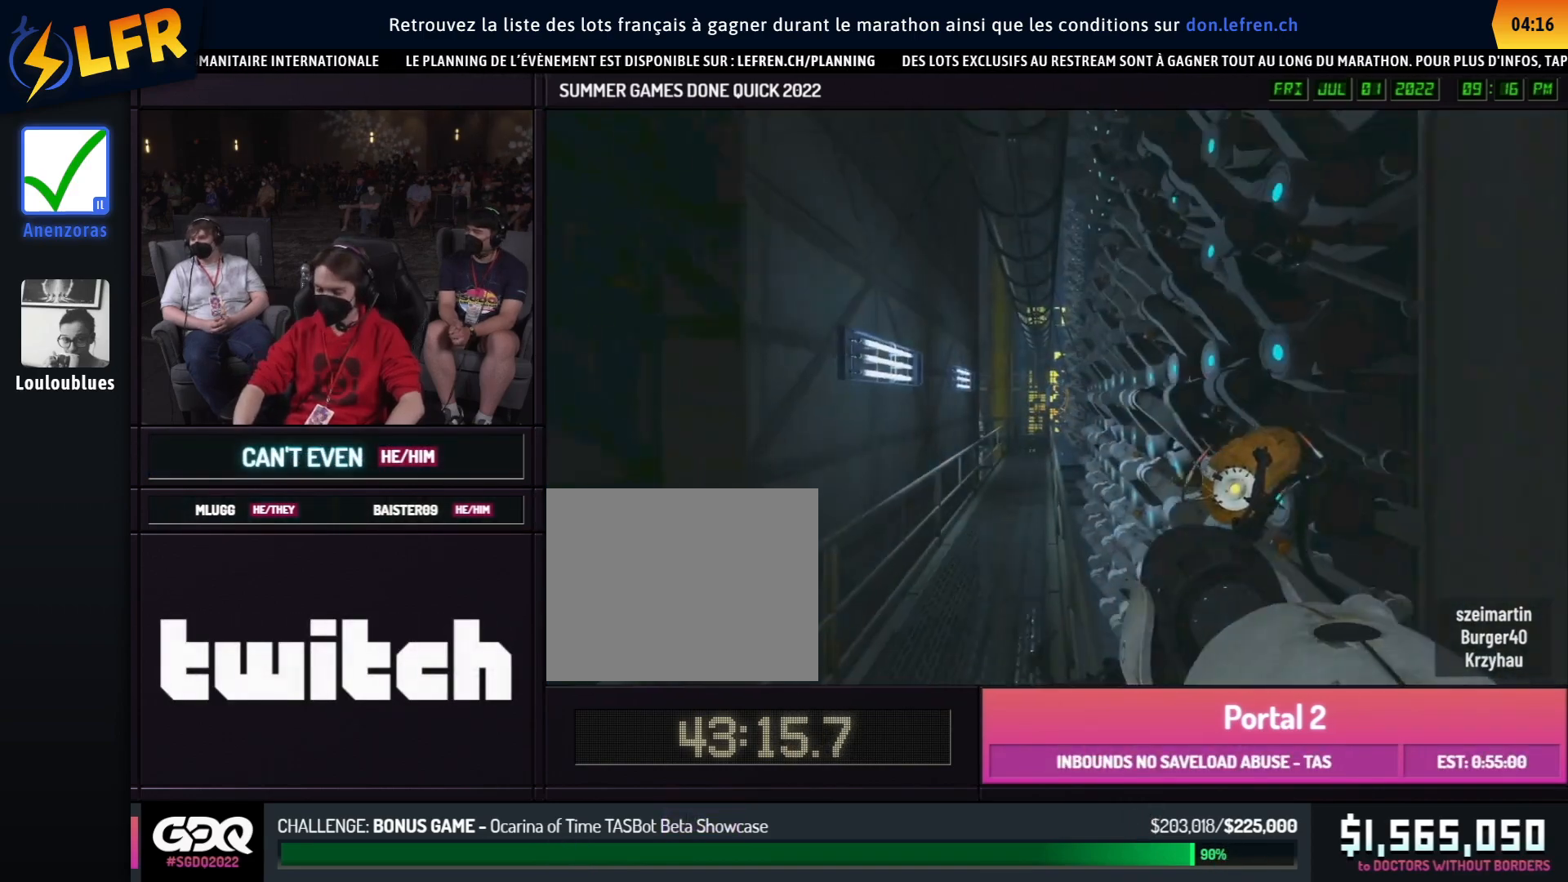
{"buttons": ["B"], "left_stick": "right", "right_stick": "center", "events": [[17, "left_stick", "up"], [500, "left_stick", "right"]]}
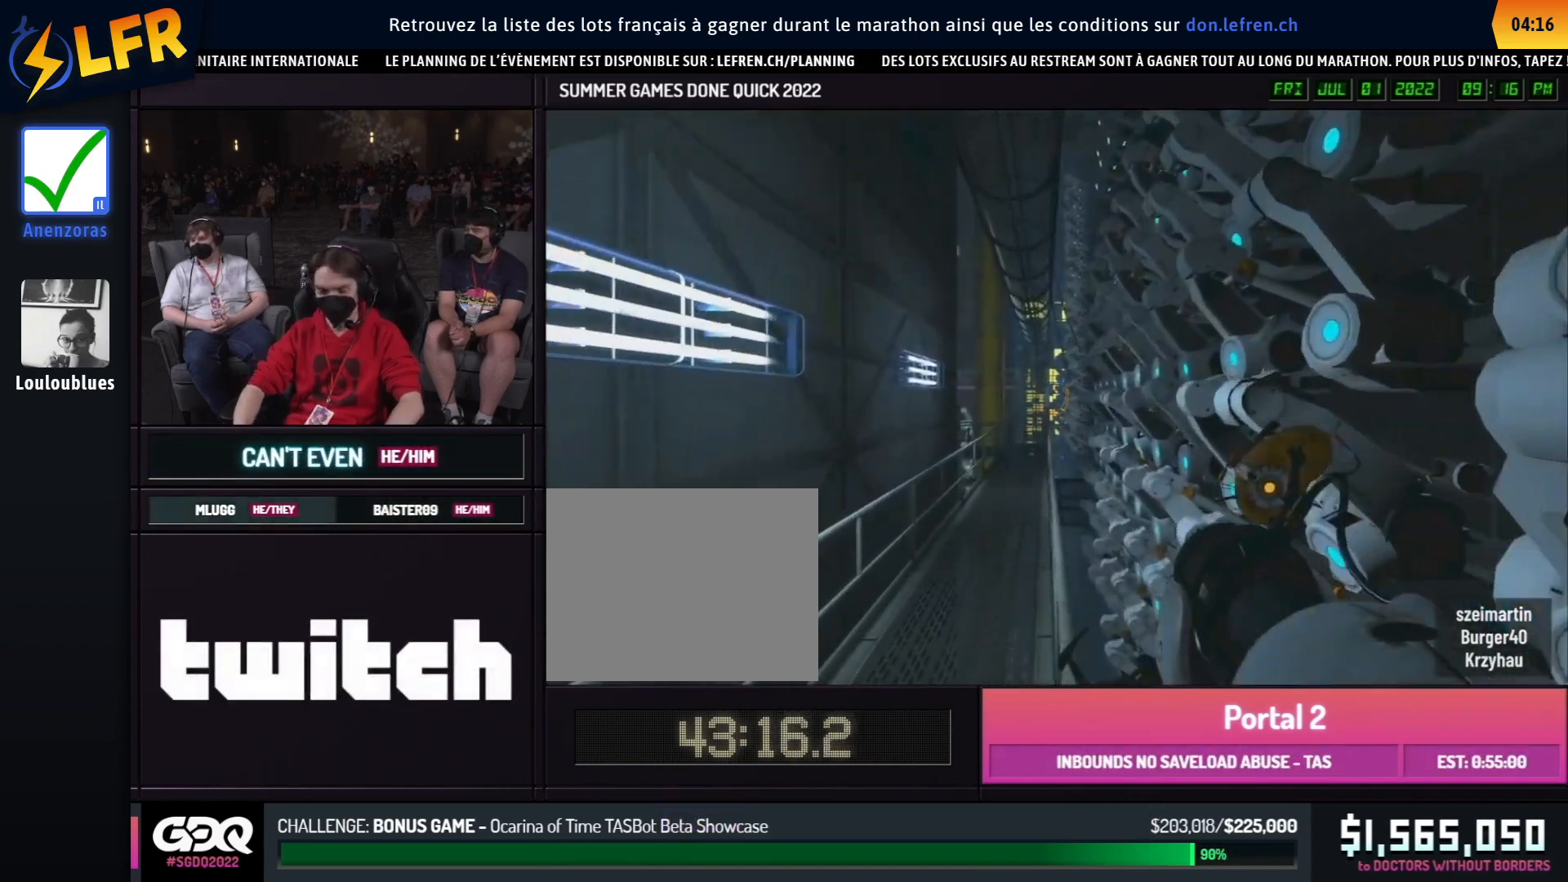
{"buttons": ["B"], "left_stick": "right", "right_stick": "center", "events": [[17, "left_stick", "up"], [500, "left_stick", "right"]]}
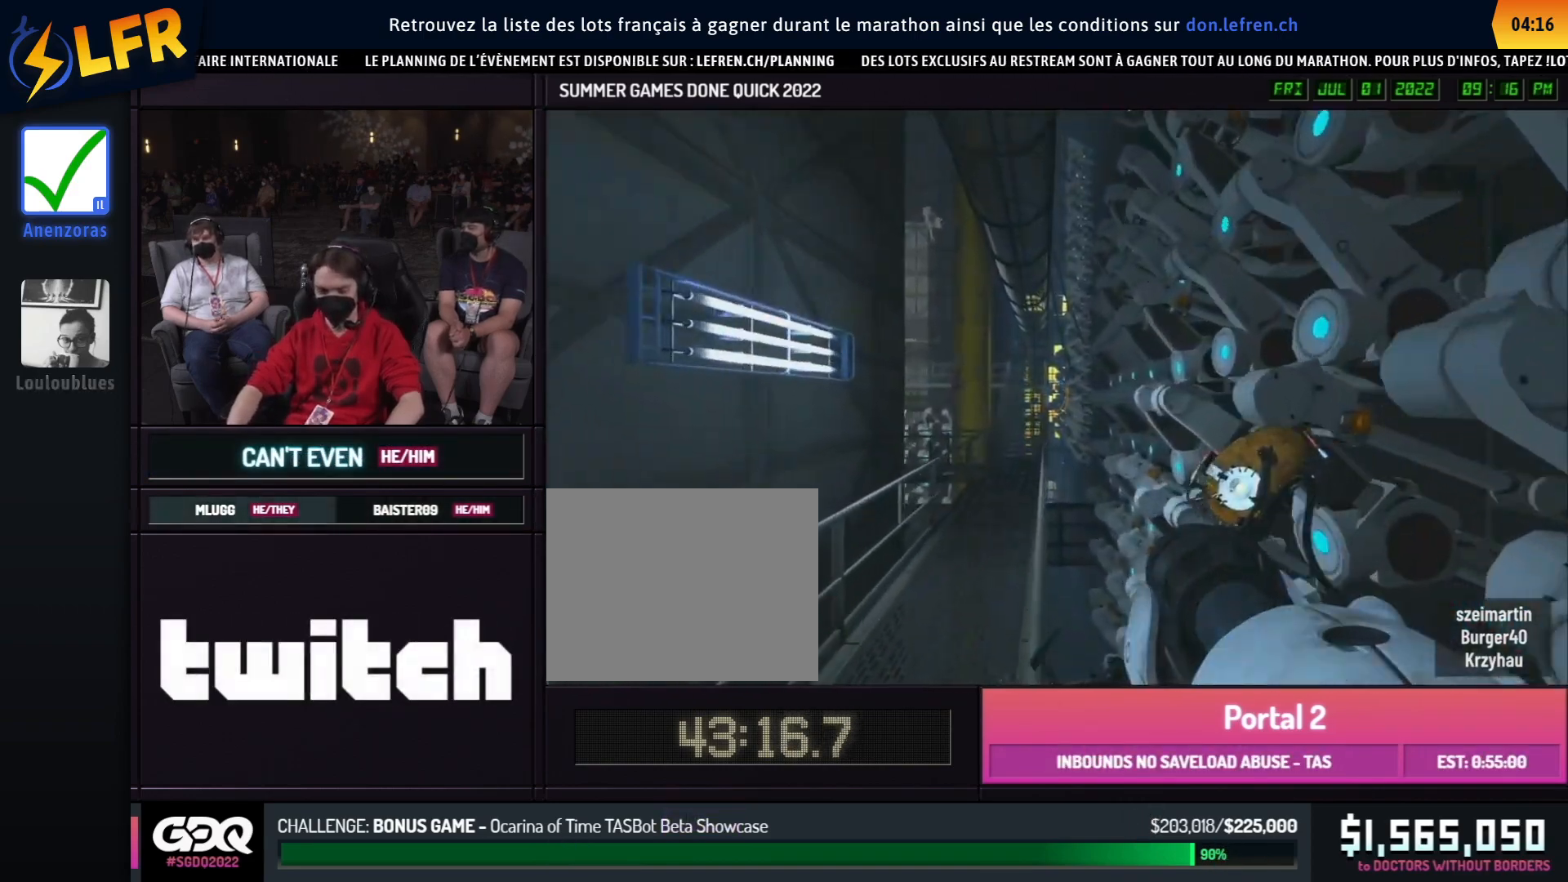
{"buttons": ["B"], "left_stick": "right", "right_stick": "center", "events": [[17, "left_stick", "up"], [500, "left_stick", "right"]]}
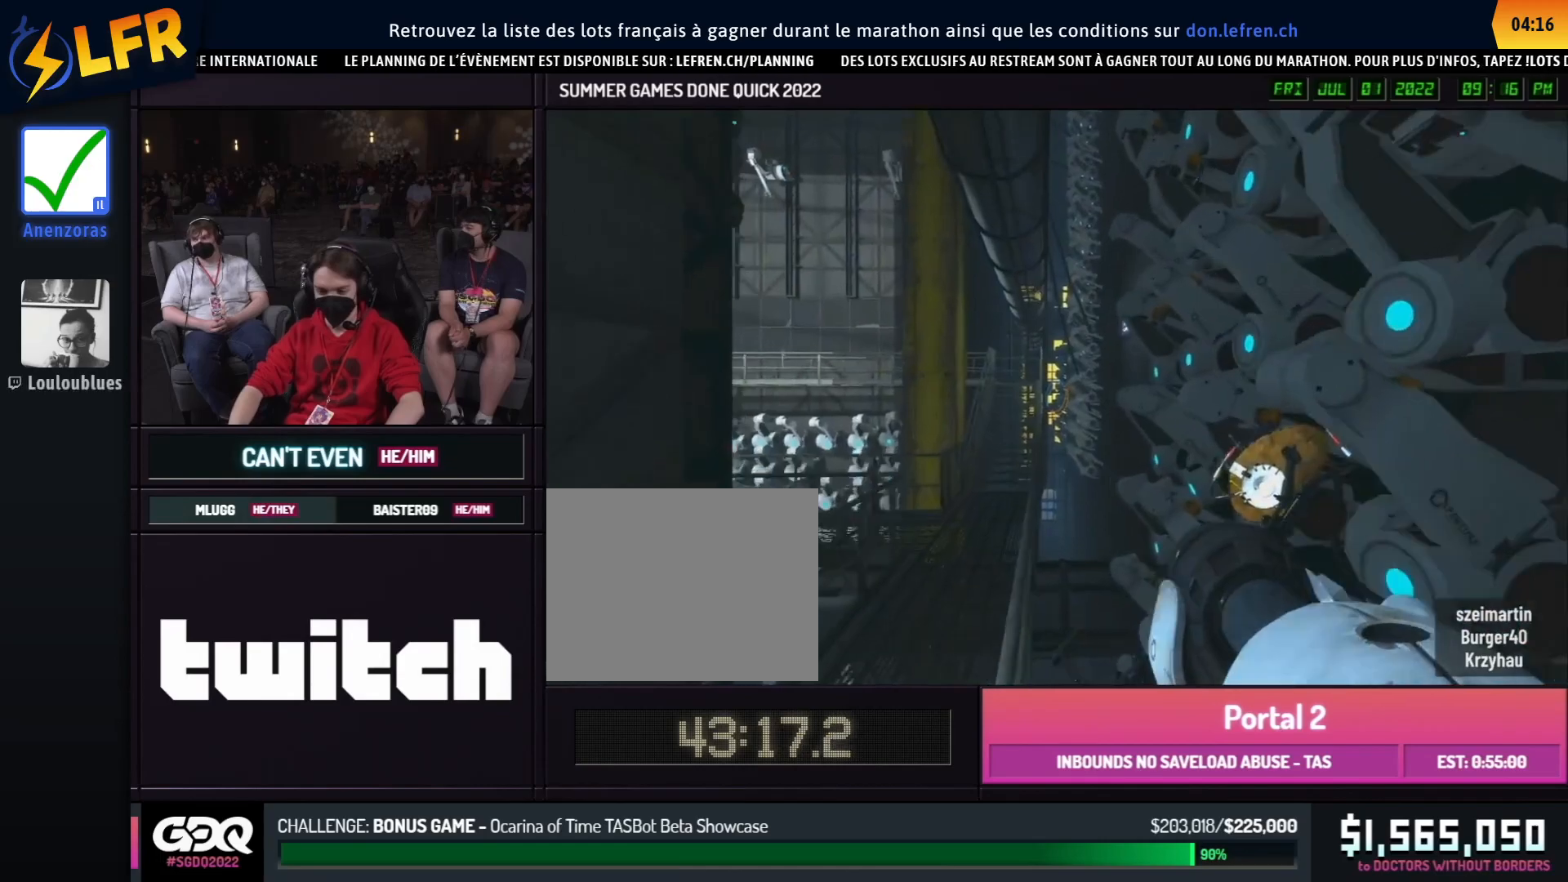
{"buttons": [], "left_stick": "right", "right_stick": "center", "events": [[17, "left_stick", "up"], [467, "B", "up"], [500, "left_stick", "right"]]}
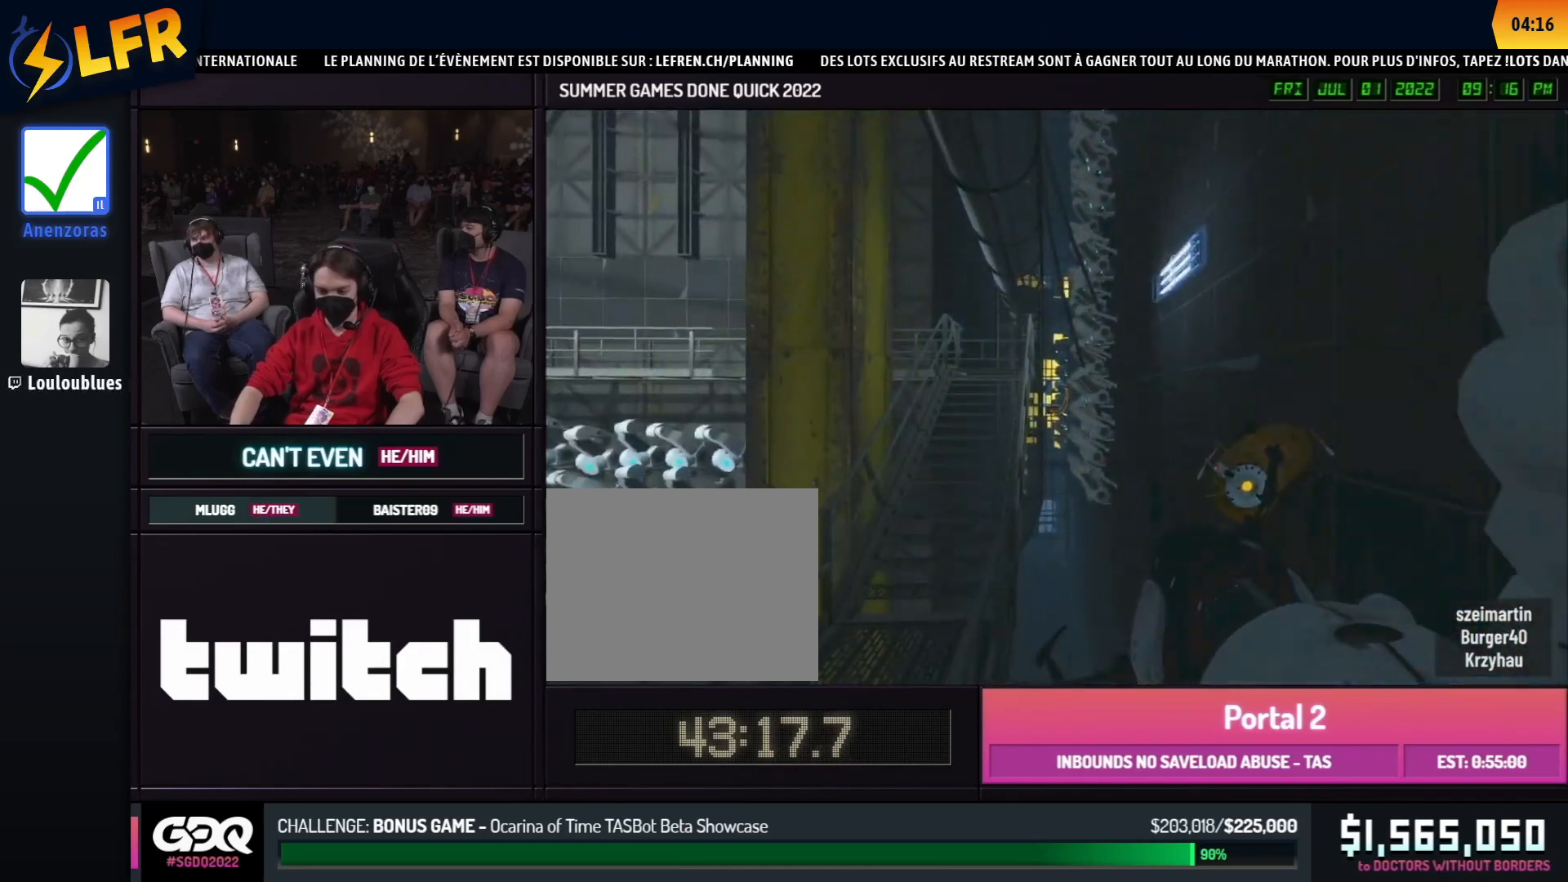
{"buttons": ["B"], "left_stick": "right", "right_stick": "right", "events": [[17, "left_stick", "up"], [200, "left_stick", "down"], [283, "left_stick", "right"], [283, "right_stick", "right"], [300, "B", "down"]]}
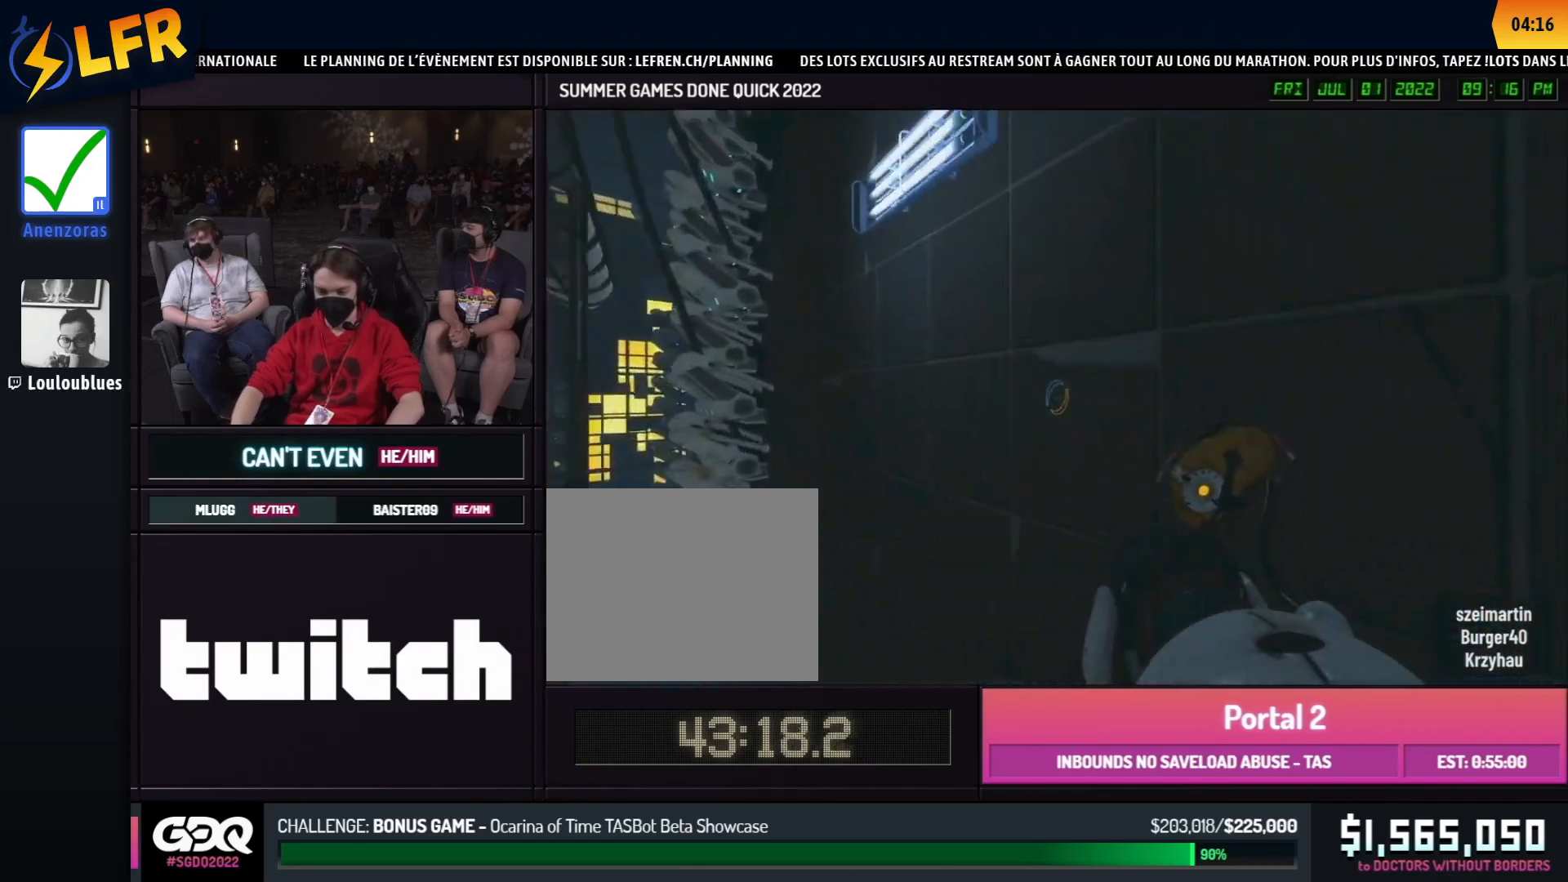
{"buttons": ["B"], "left_stick": "left", "right_stick": "left", "events": [[133, "left_stick", "left"], [150, "right_stick", "left"]]}
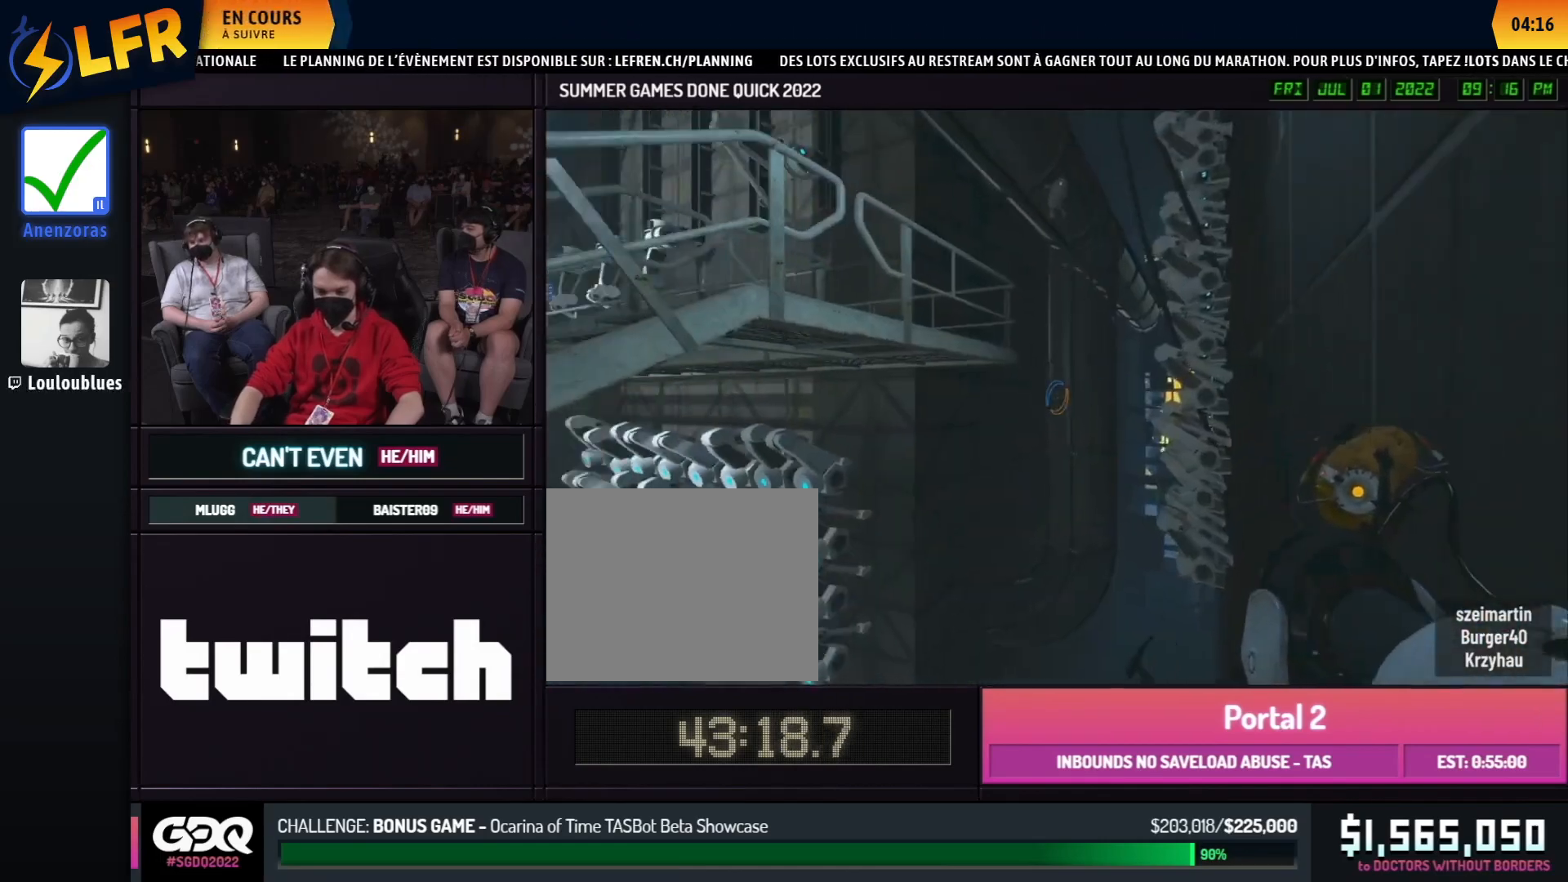
{"buttons": ["B"], "left_stick": "left", "right_stick": "center", "events": [[250, "right_stick", "center"]]}
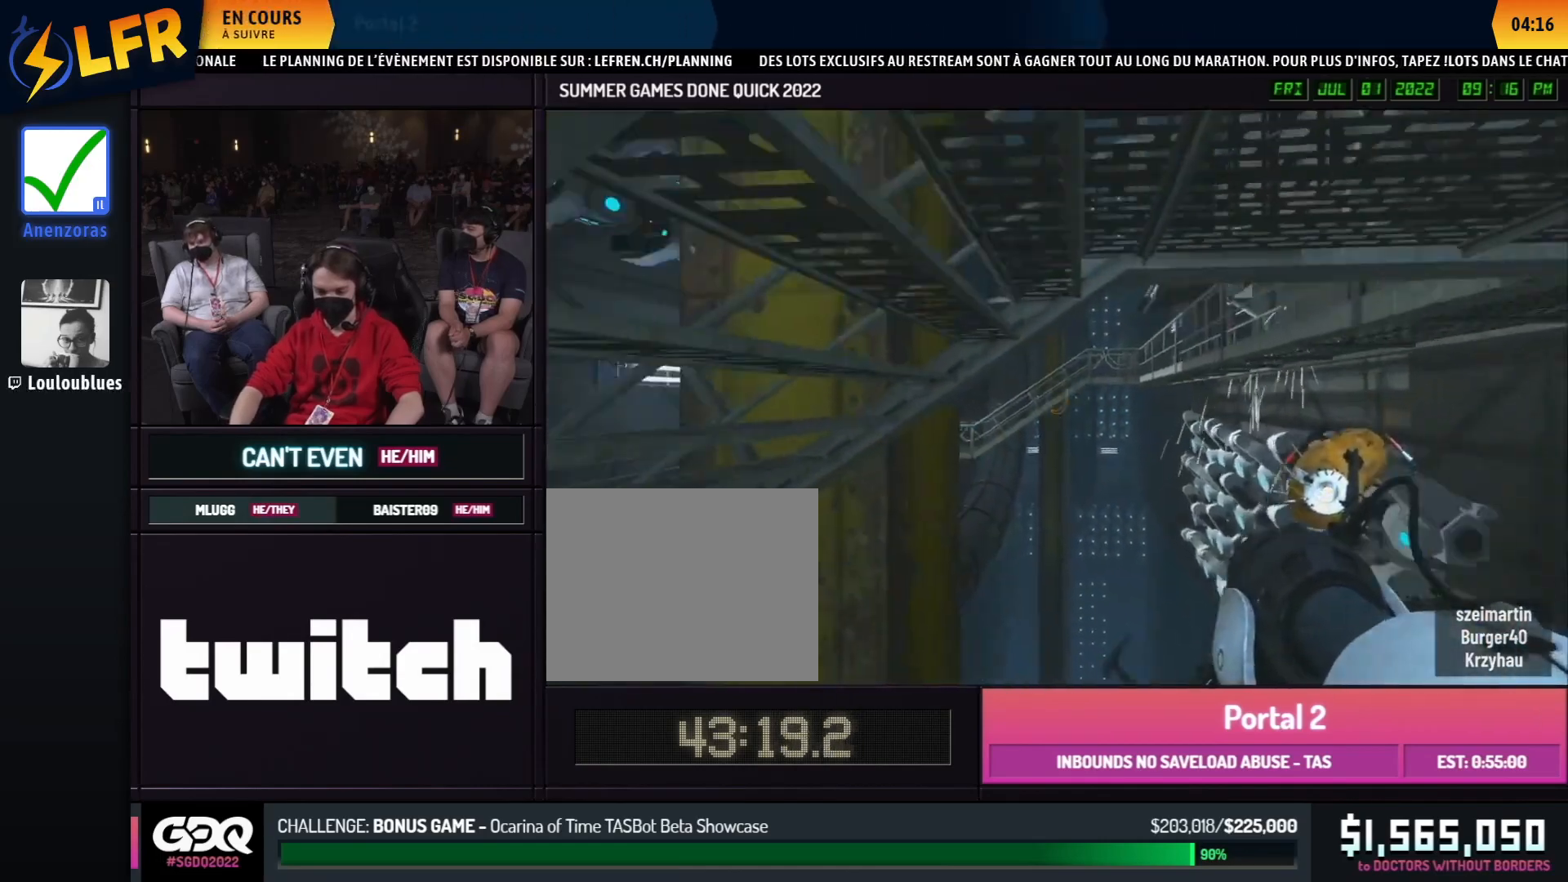
{"buttons": ["B"], "left_stick": "left", "right_stick": "center", "events": [[183, "left_stick", "right"], [200, "right_stick", "right"], [383, "right_stick", "center"], [500, "left_stick", "left"]]}
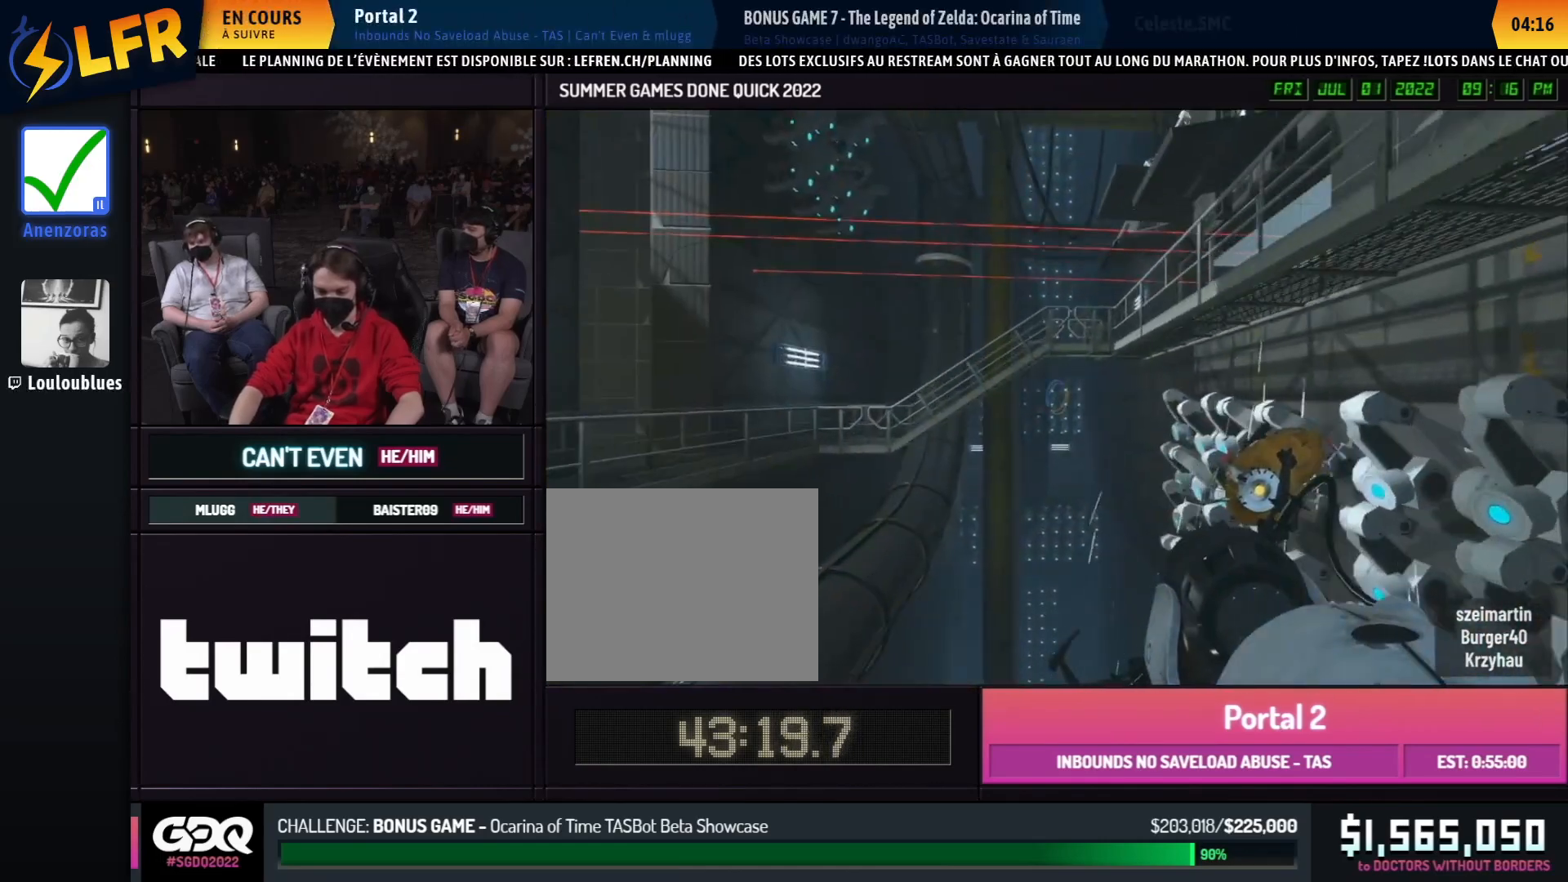
{"buttons": ["B"], "left_stick": "left", "right_stick": "center", "events": [[17, "left_stick", "right"], [500, "left_stick", "left"]]}
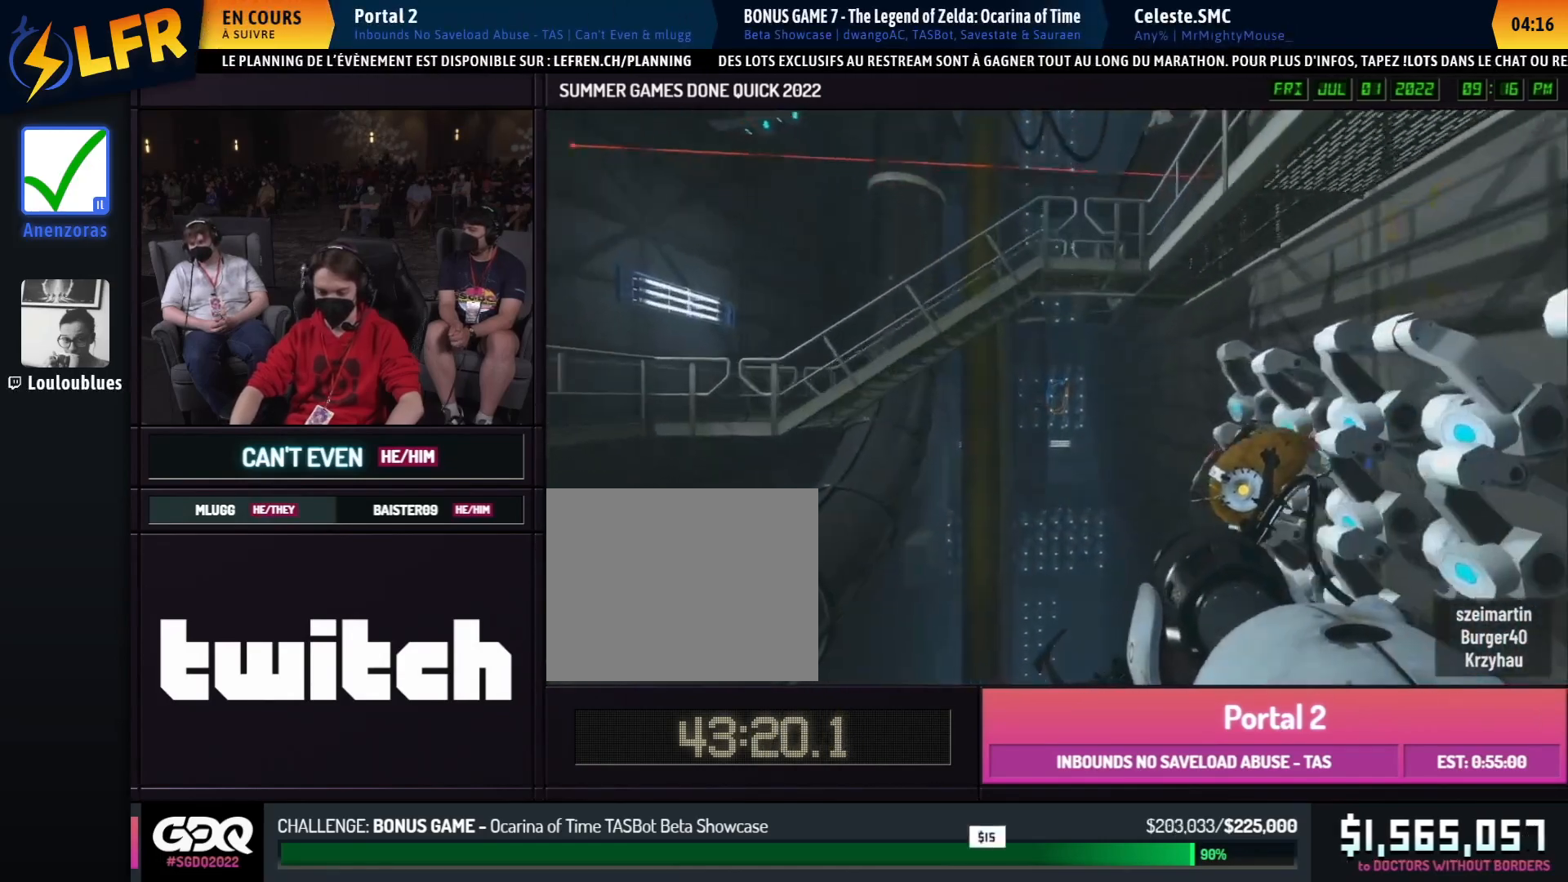
{"buttons": ["B"], "left_stick": "left", "right_stick": "center", "events": [[17, "left_stick", "right"], [500, "left_stick", "left"]]}
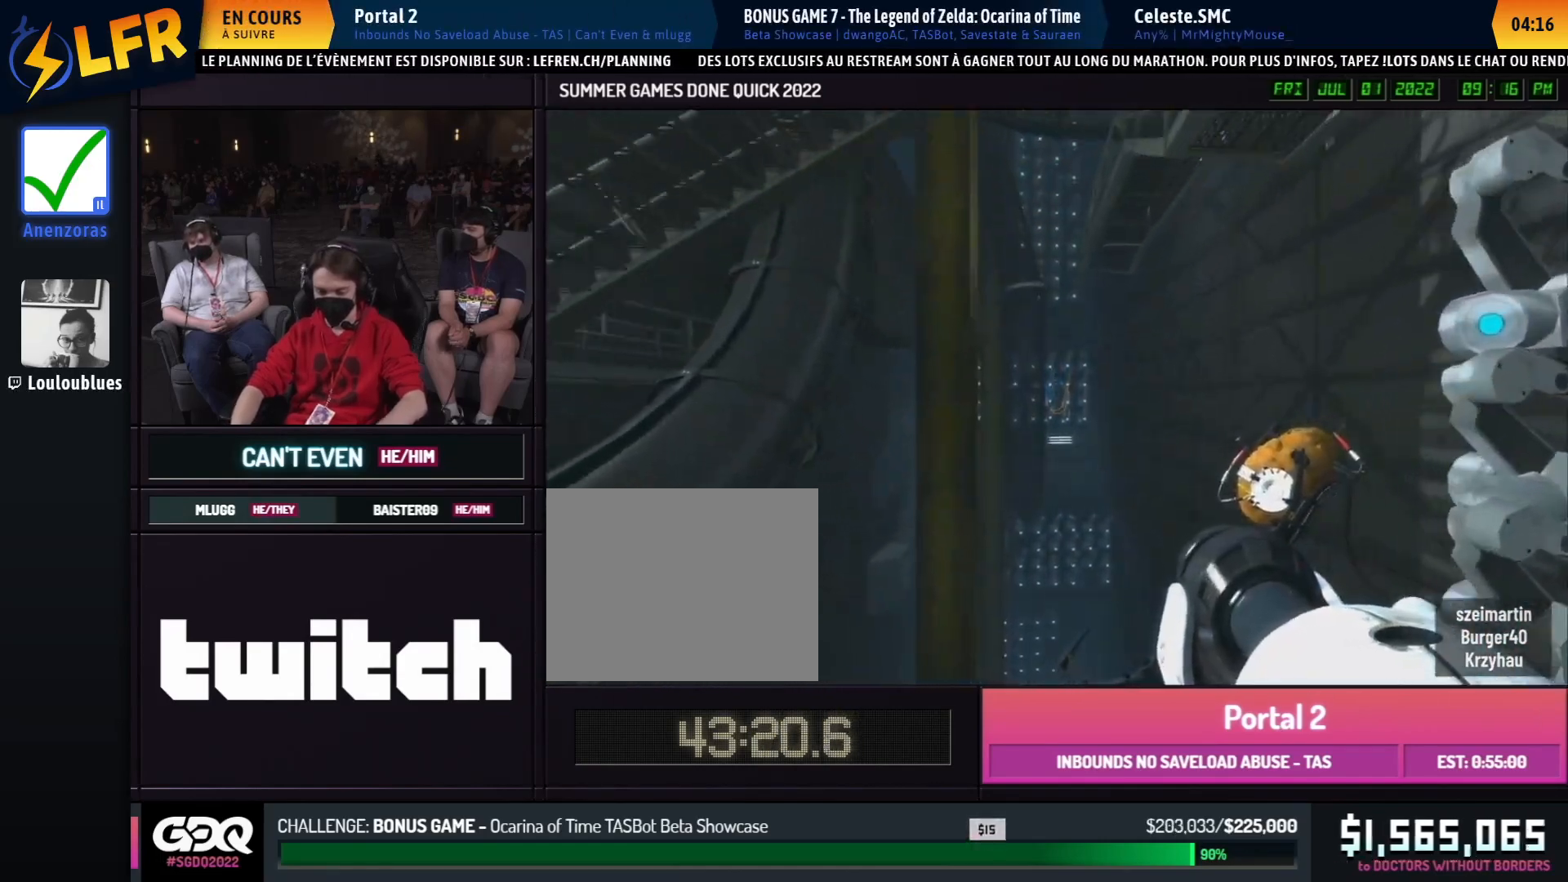
{"buttons": ["B"], "left_stick": "left", "right_stick": "center", "events": [[17, "left_stick", "right"], [483, "left_stick", "left"]]}
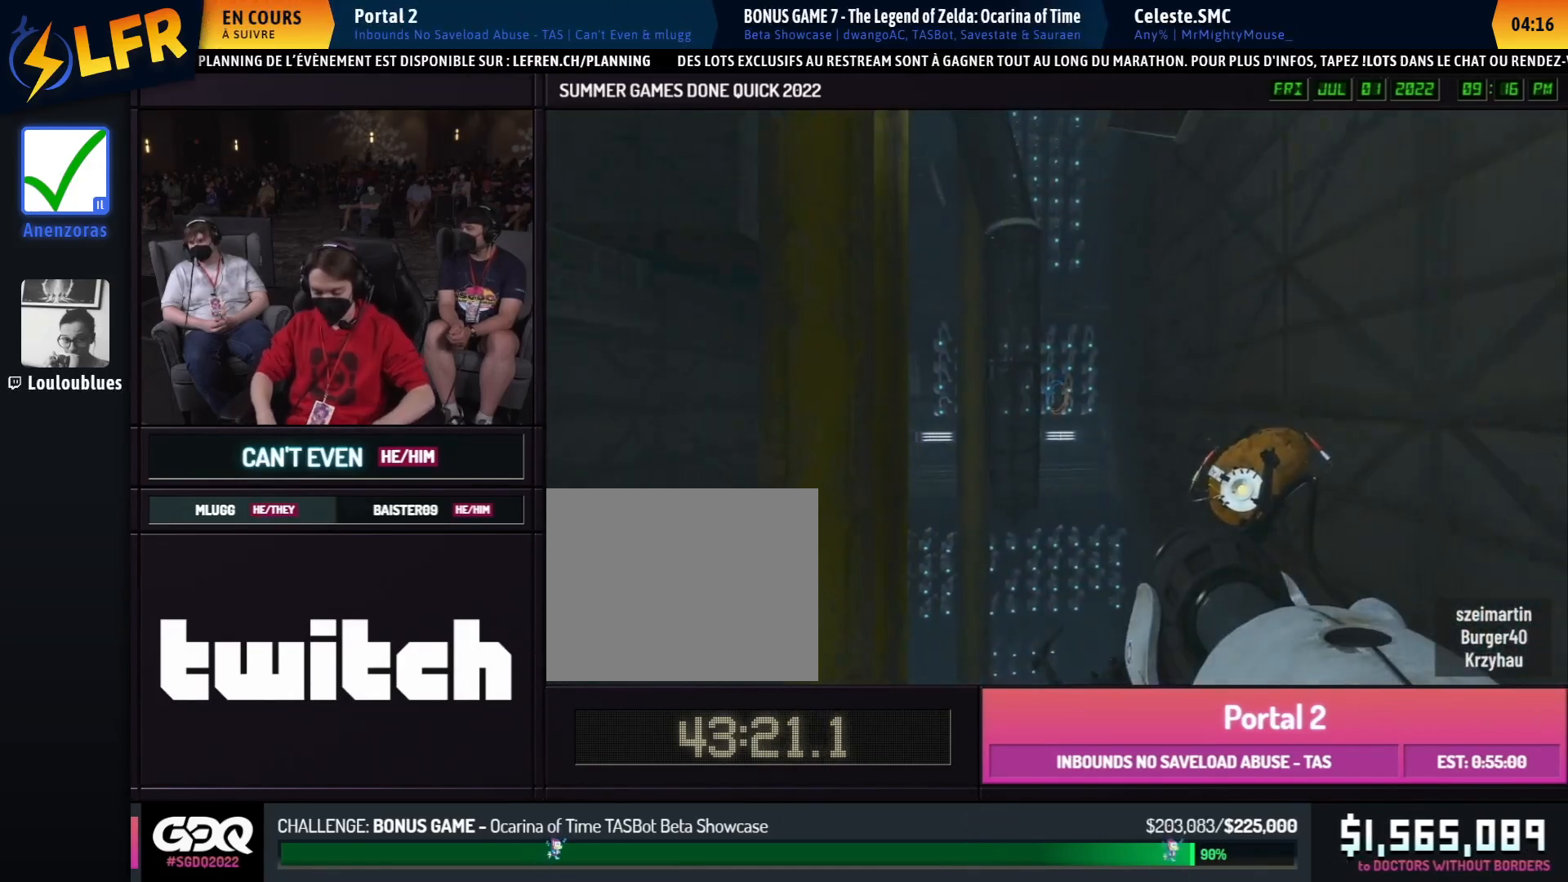
{"buttons": ["B"], "left_stick": "left", "right_stick": "center", "events": [[17, "left_stick", "right"], [483, "left_stick", "left"]]}
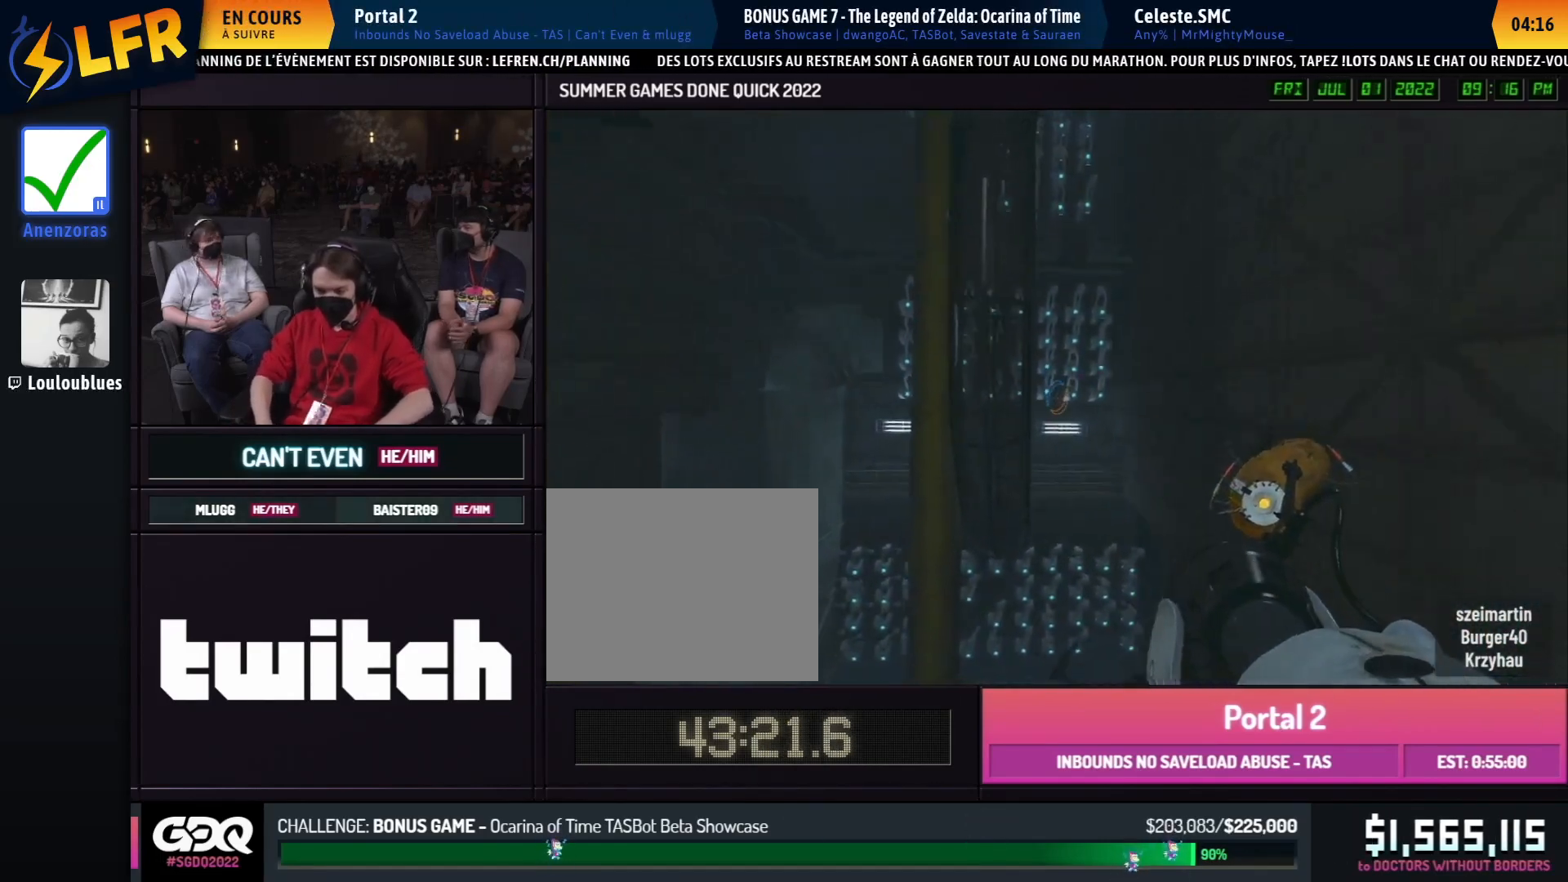
{"buttons": ["B"], "left_stick": "right", "right_stick": "center", "events": [[17, "left_stick", "right"], [350, "left_stick", "left"], [500, "left_stick", "right"]]}
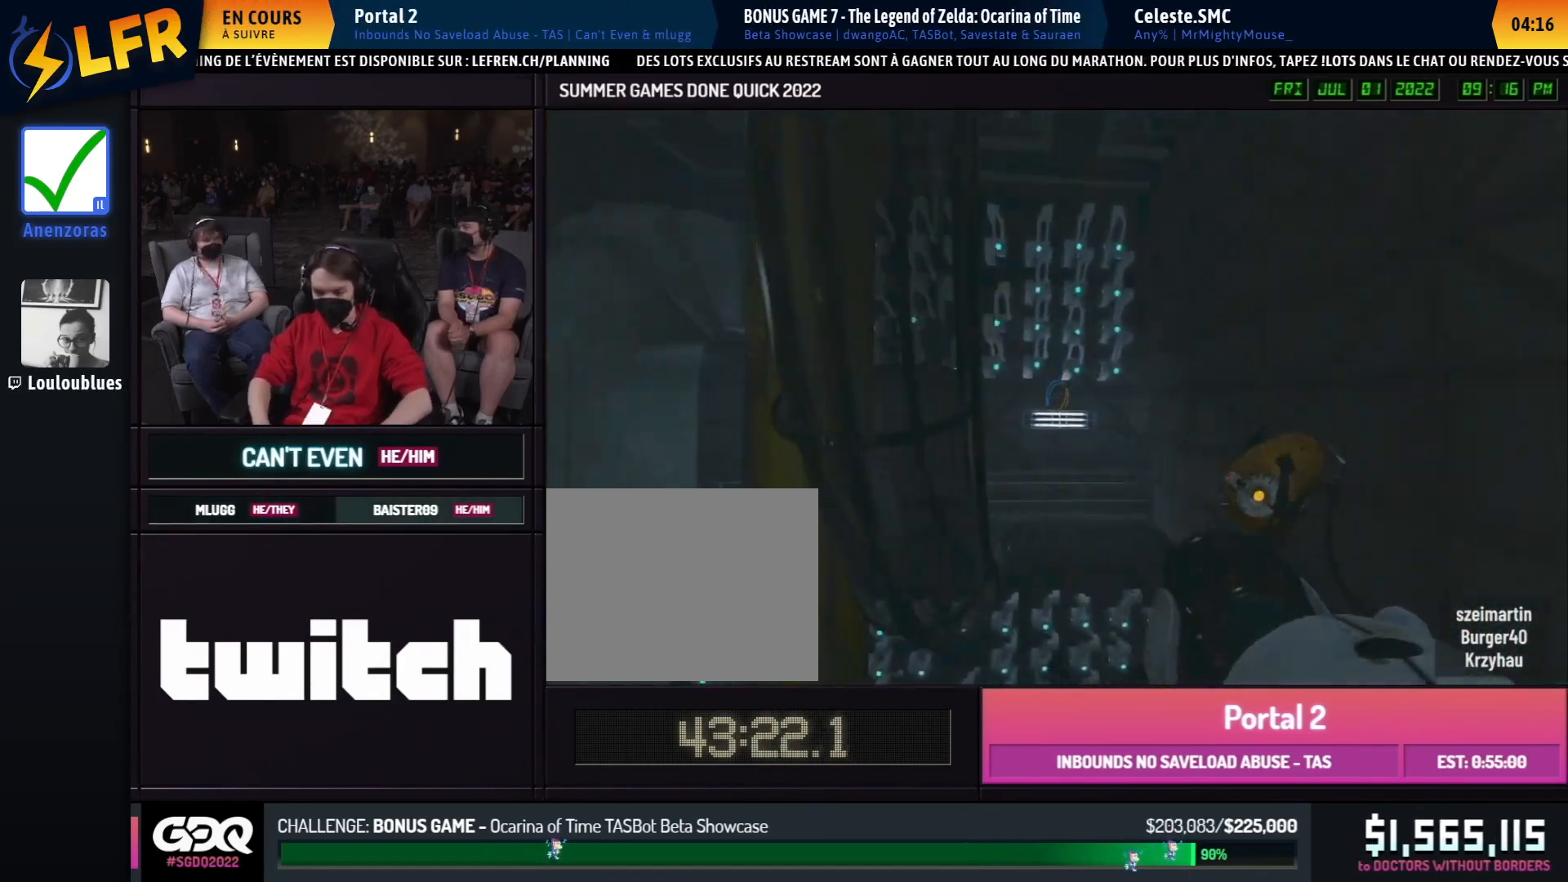
{"buttons": ["B"], "left_stick": "left", "right_stick": "center", "events": [[17, "left_stick", "left"]]}
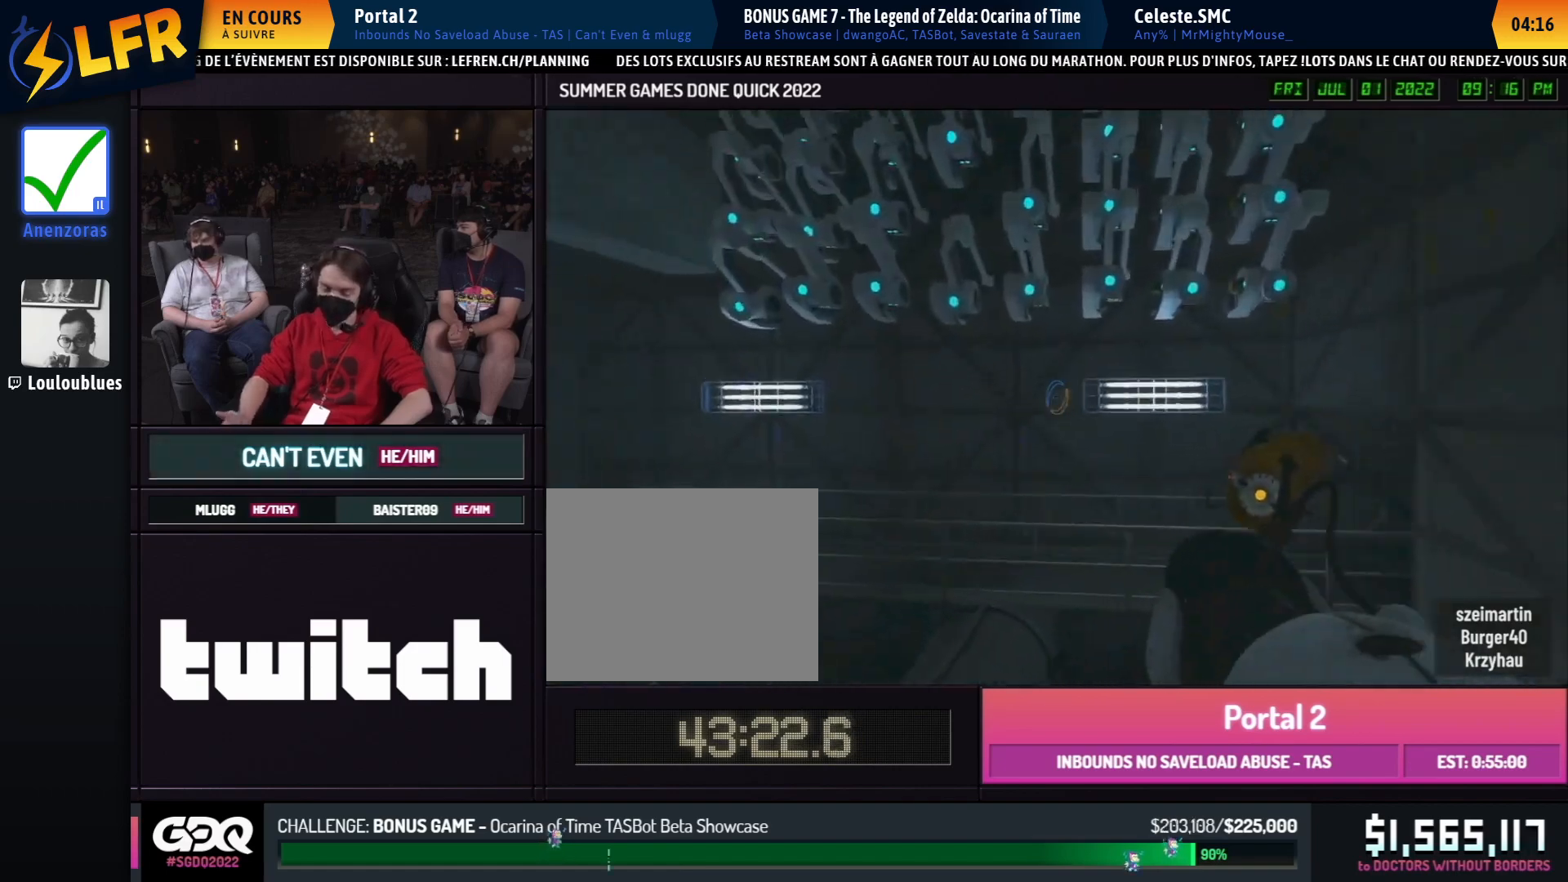
{"buttons": [], "left_stick": "left", "right_stick": "center", "events": [[317, "B", "up"]]}
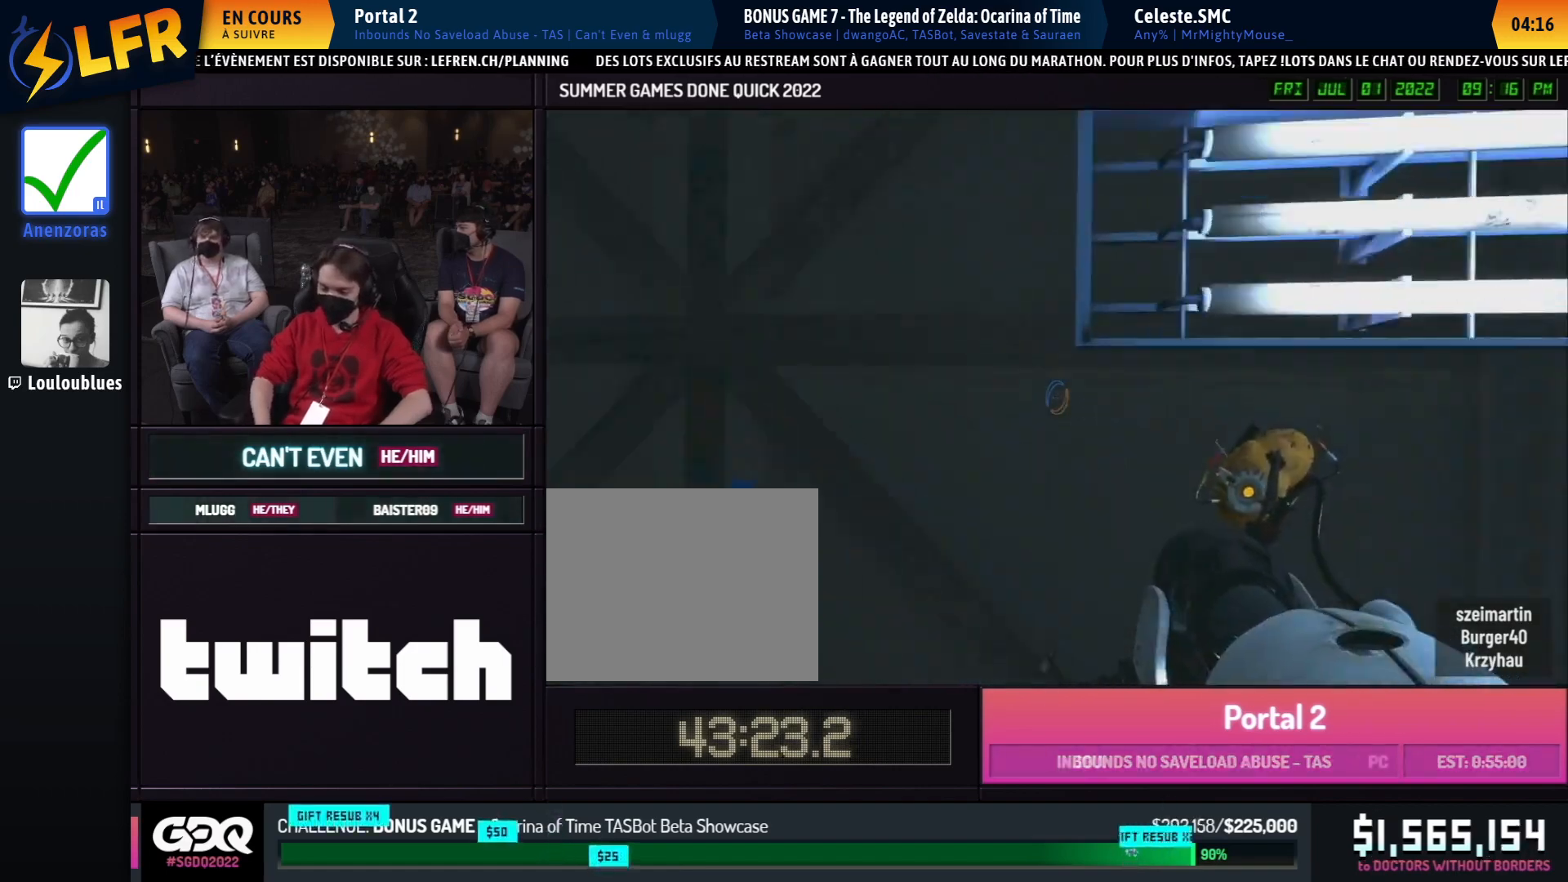
{"buttons": [], "left_stick": "up", "right_stick": "center", "events": [[83, "right_stick", "right"], [283, "right_stick", "center"], [317, "left_stick", "down-right"], [500, "left_stick", "up"]]}
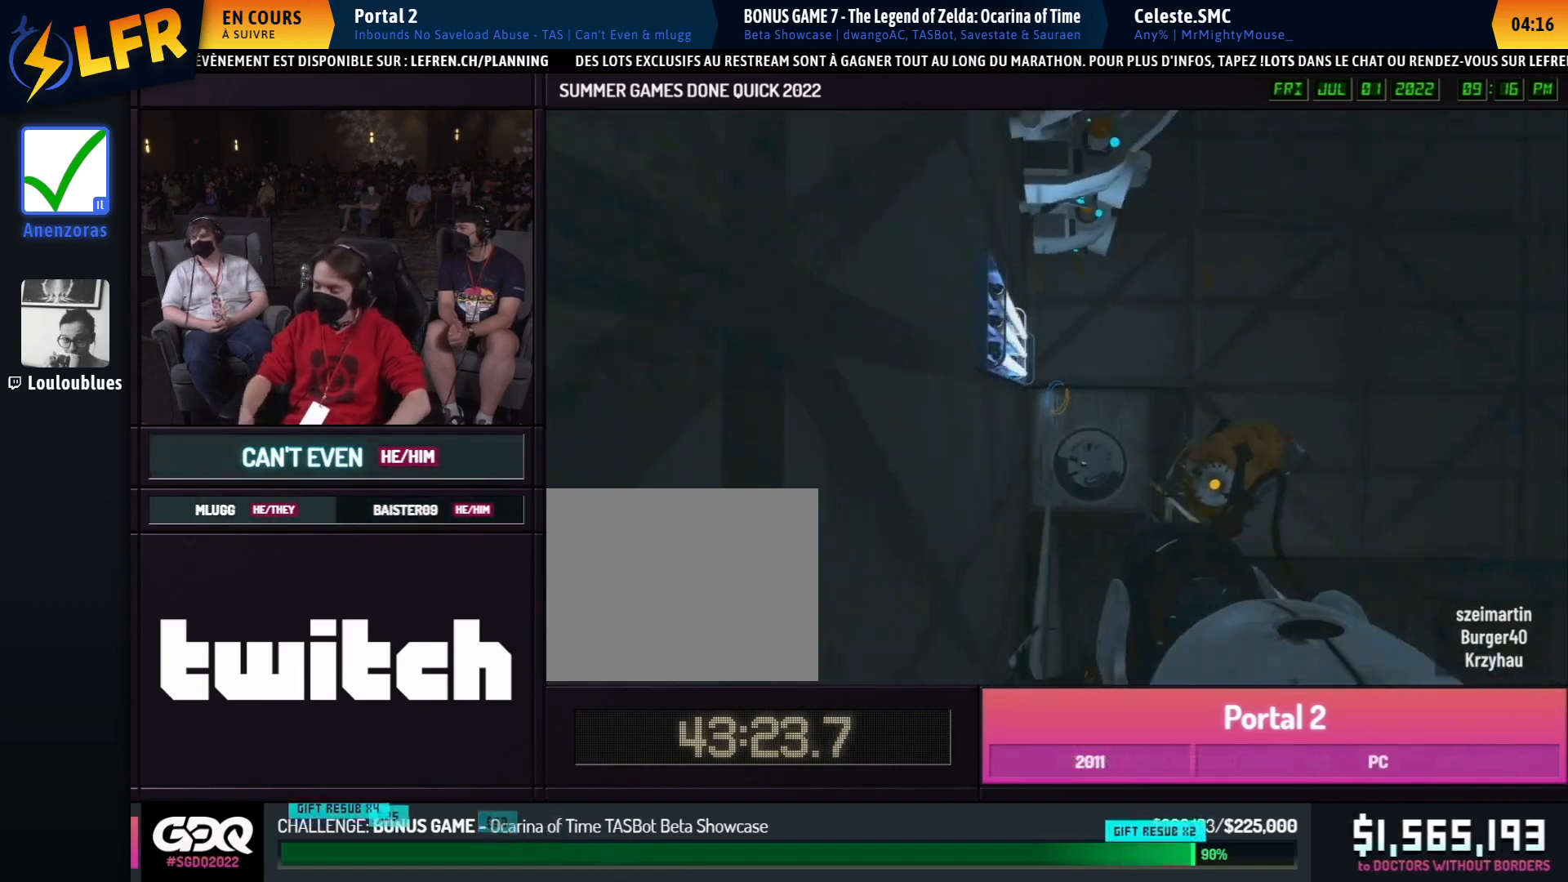
{"buttons": ["B"], "left_stick": "up-left", "right_stick": "center", "events": [[117, "left_stick", "right"], [267, "B", "down"], [283, "left_stick", "up"], [417, "left_stick", "up-left"]]}
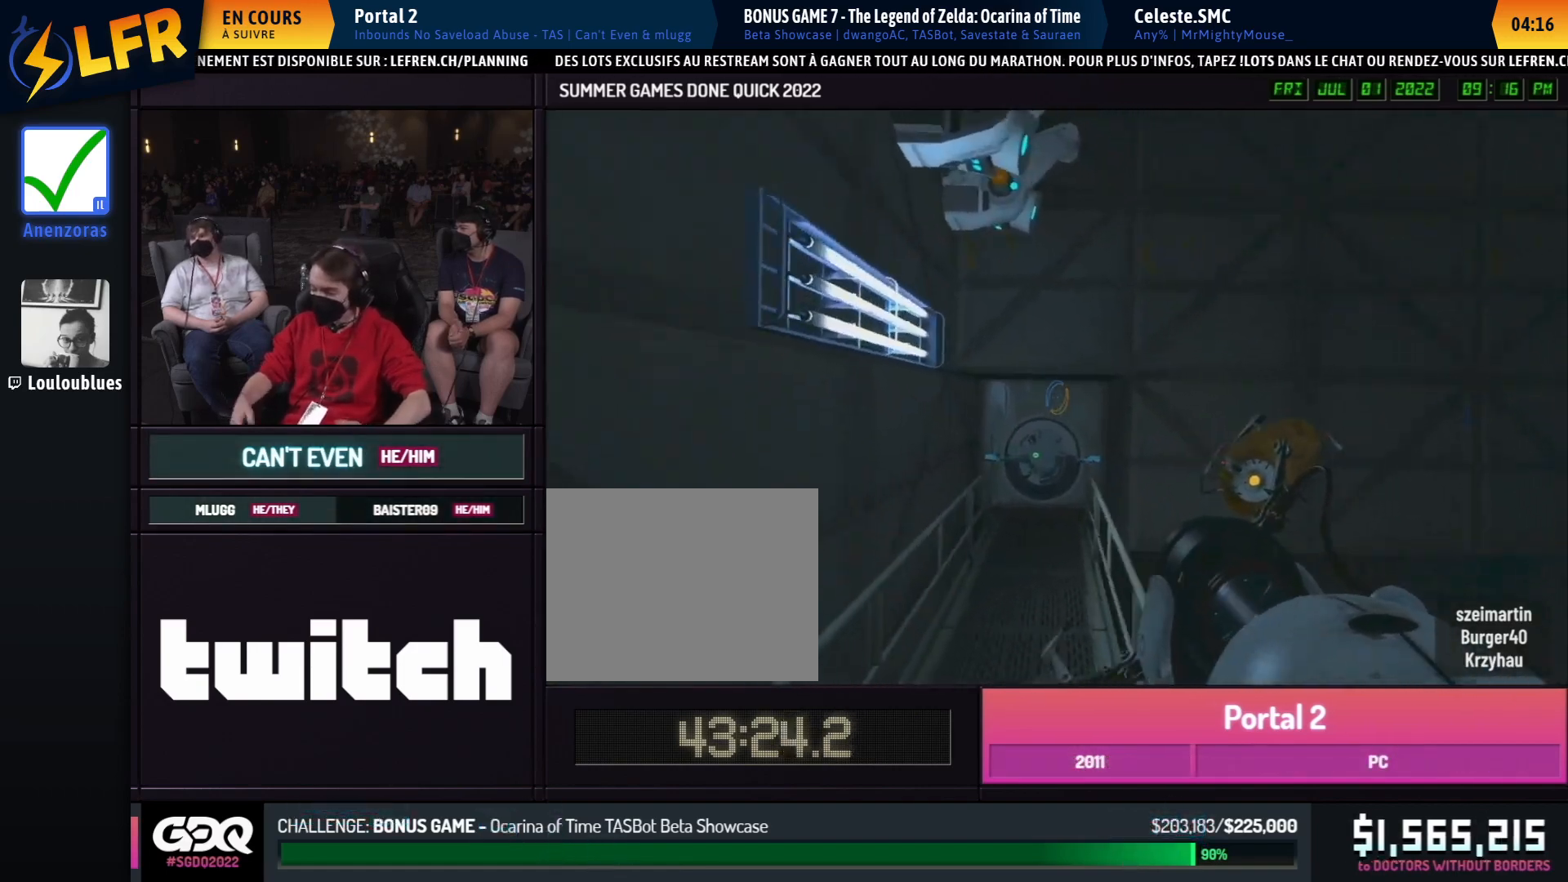
{"buttons": ["B"], "left_stick": "up-left", "right_stick": "center", "events": []}